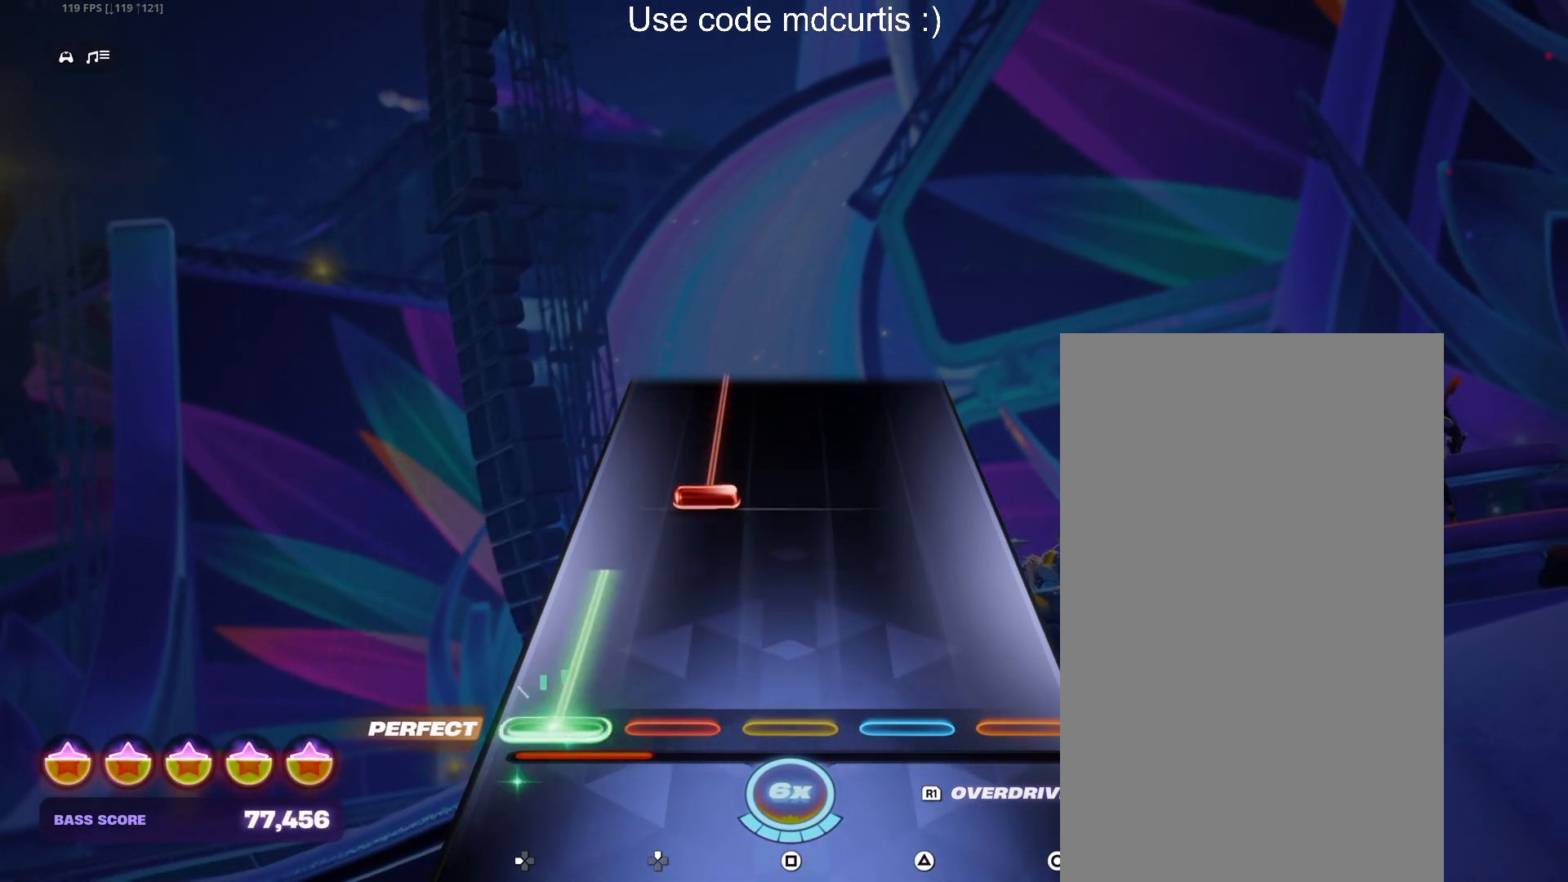
Gameplay with a controller (PlayStation layout); each line is a JSON object with the inputs held at the frame after it. "events" lists button and stick changes between this image and that frame as [ms after this image, input, new state], when the widget could be followed in between. Not read: left_stick right_stick.
{"buttons": ["DPAD_UP"], "events": [[167, "DPAD_LEFT", "up"], [250, "DPAD_UP", "down"]]}
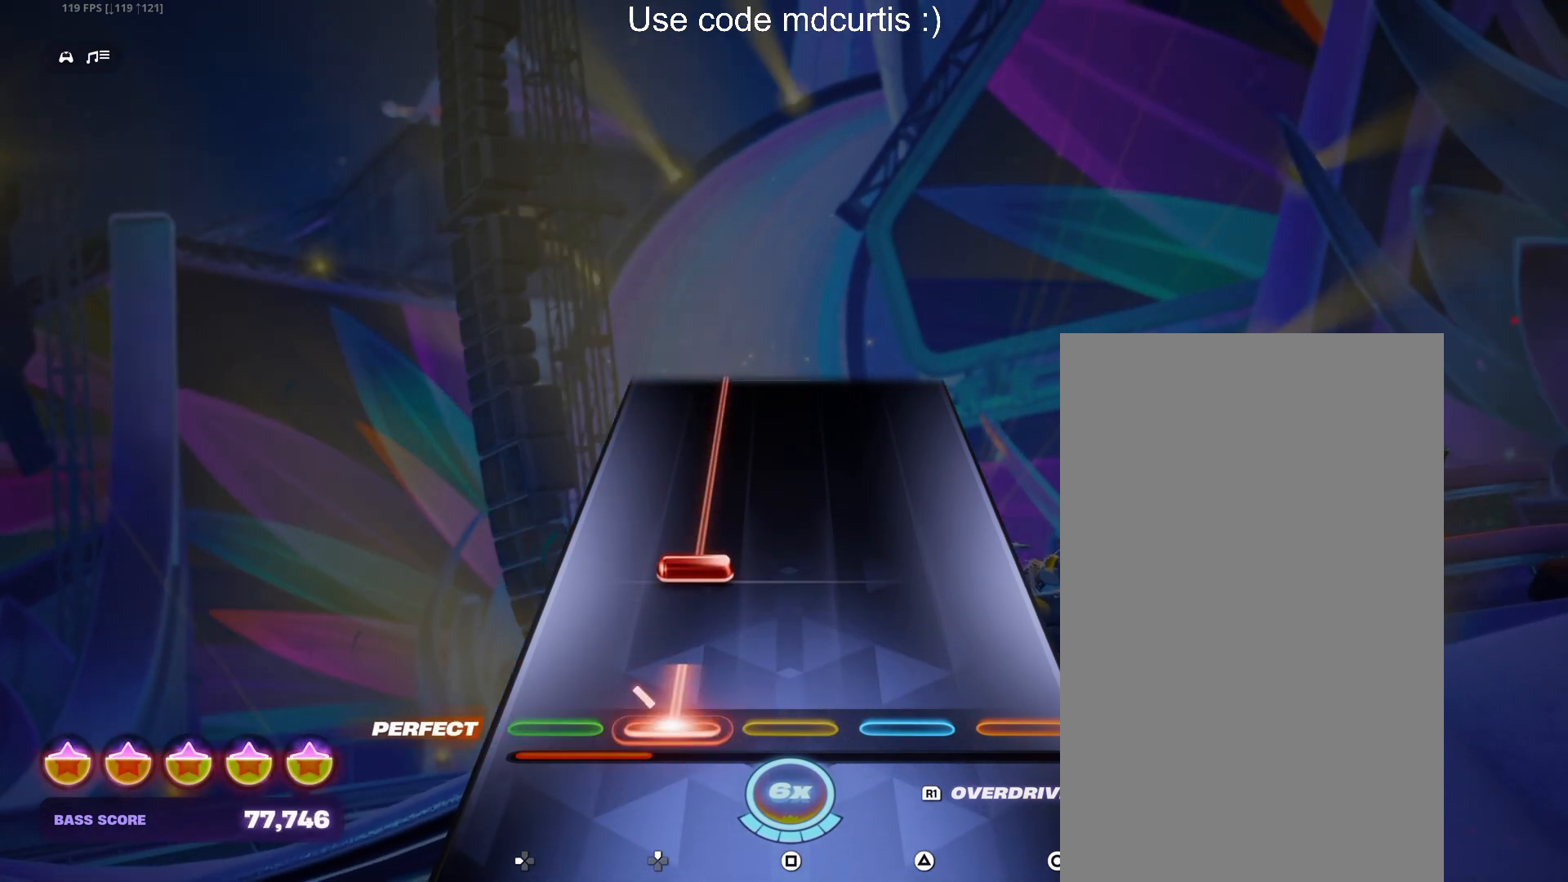
{"buttons": ["DPAD_UP"], "events": [[50, "DPAD_UP", "up"], [167, "DPAD_UP", "down"]]}
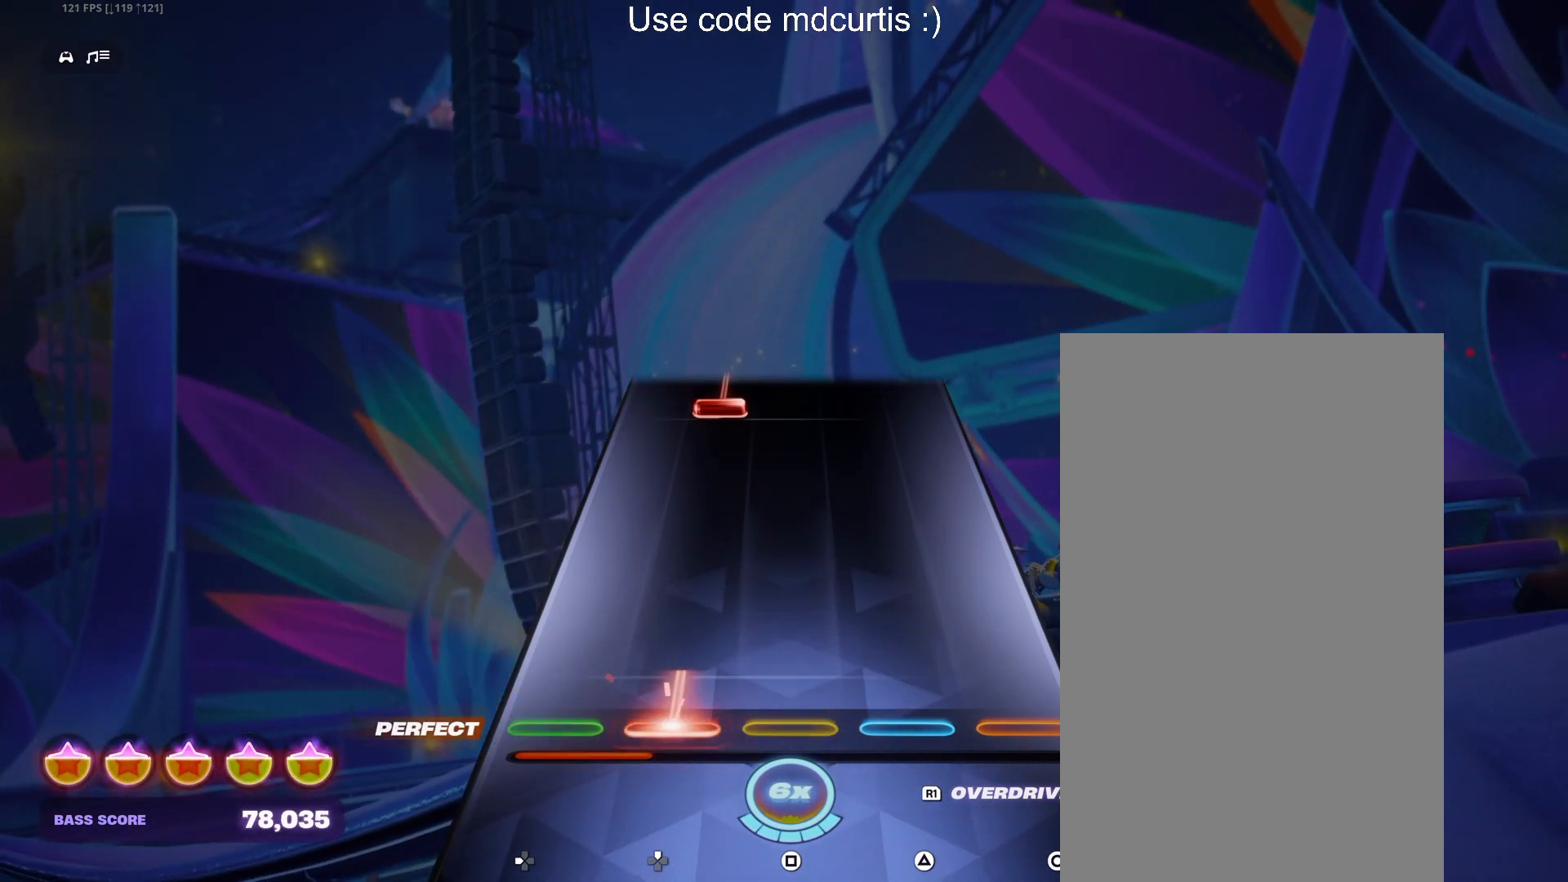
{"buttons": ["R1"], "events": [[133, "DPAD_UP", "up"], [450, "R1", "down"]]}
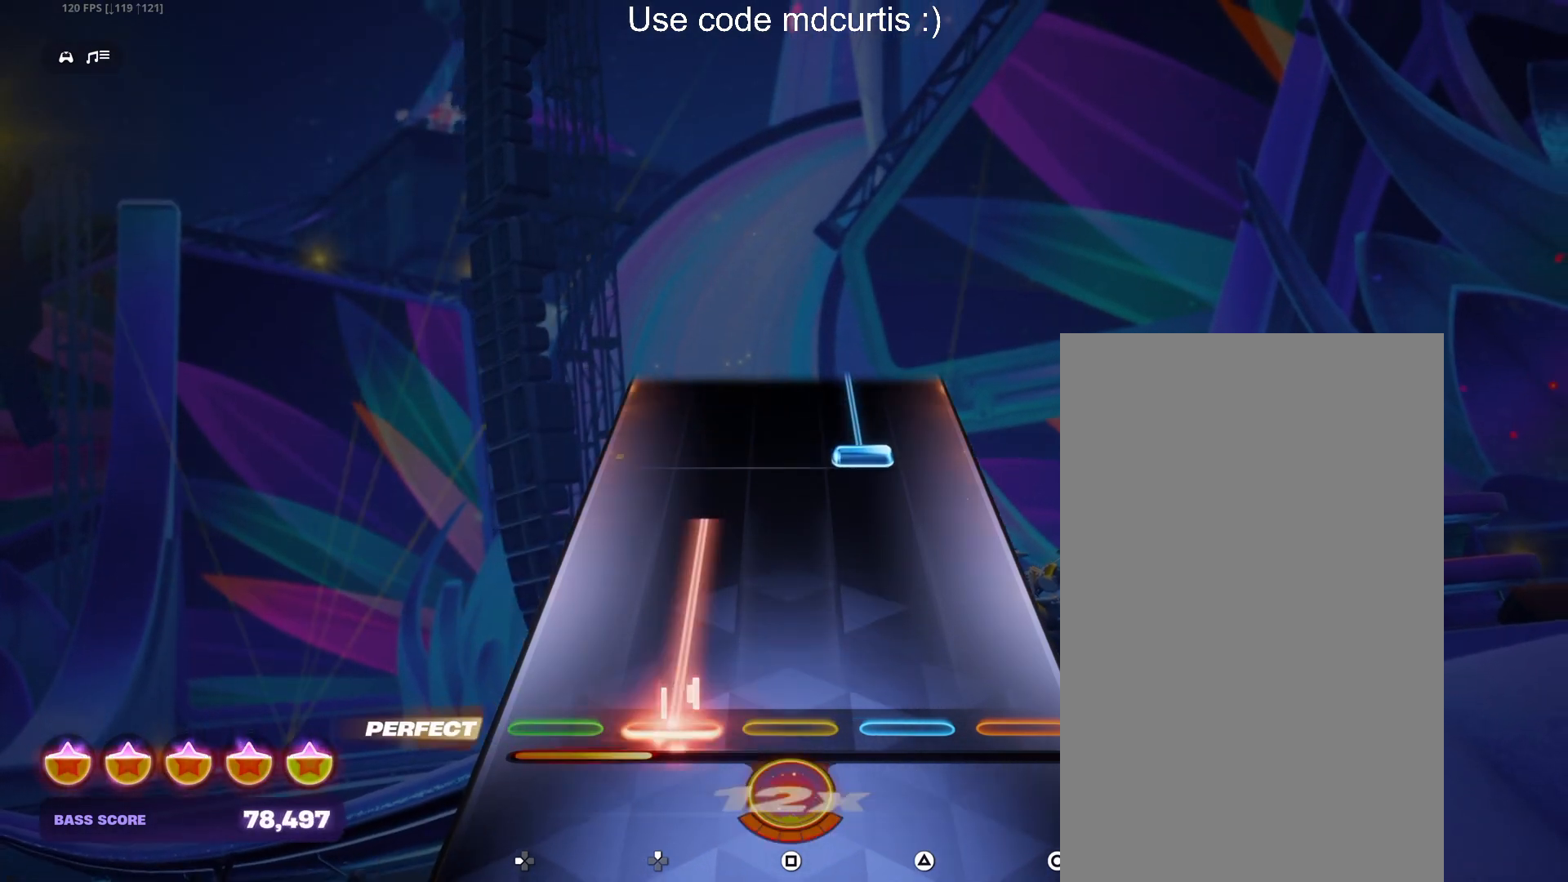
{"buttons": ["TRIANGLE"], "events": [[283, "R1", "up"], [333, "TRIANGLE", "down"]]}
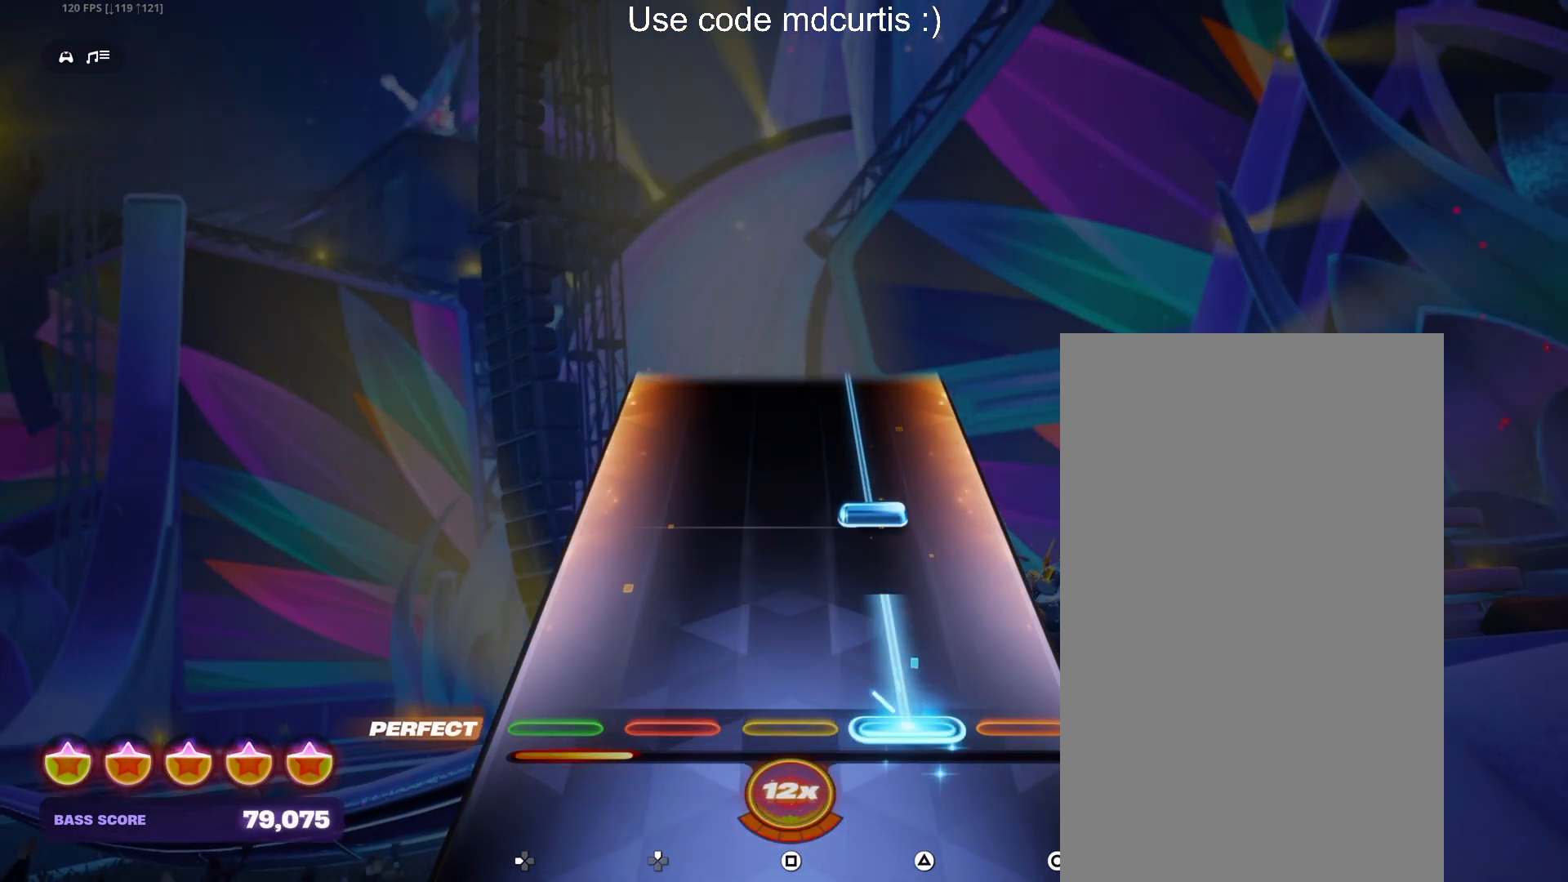
{"buttons": ["TRIANGLE"], "events": [[133, "TRIANGLE", "up"], [217, "TRIANGLE", "down"]]}
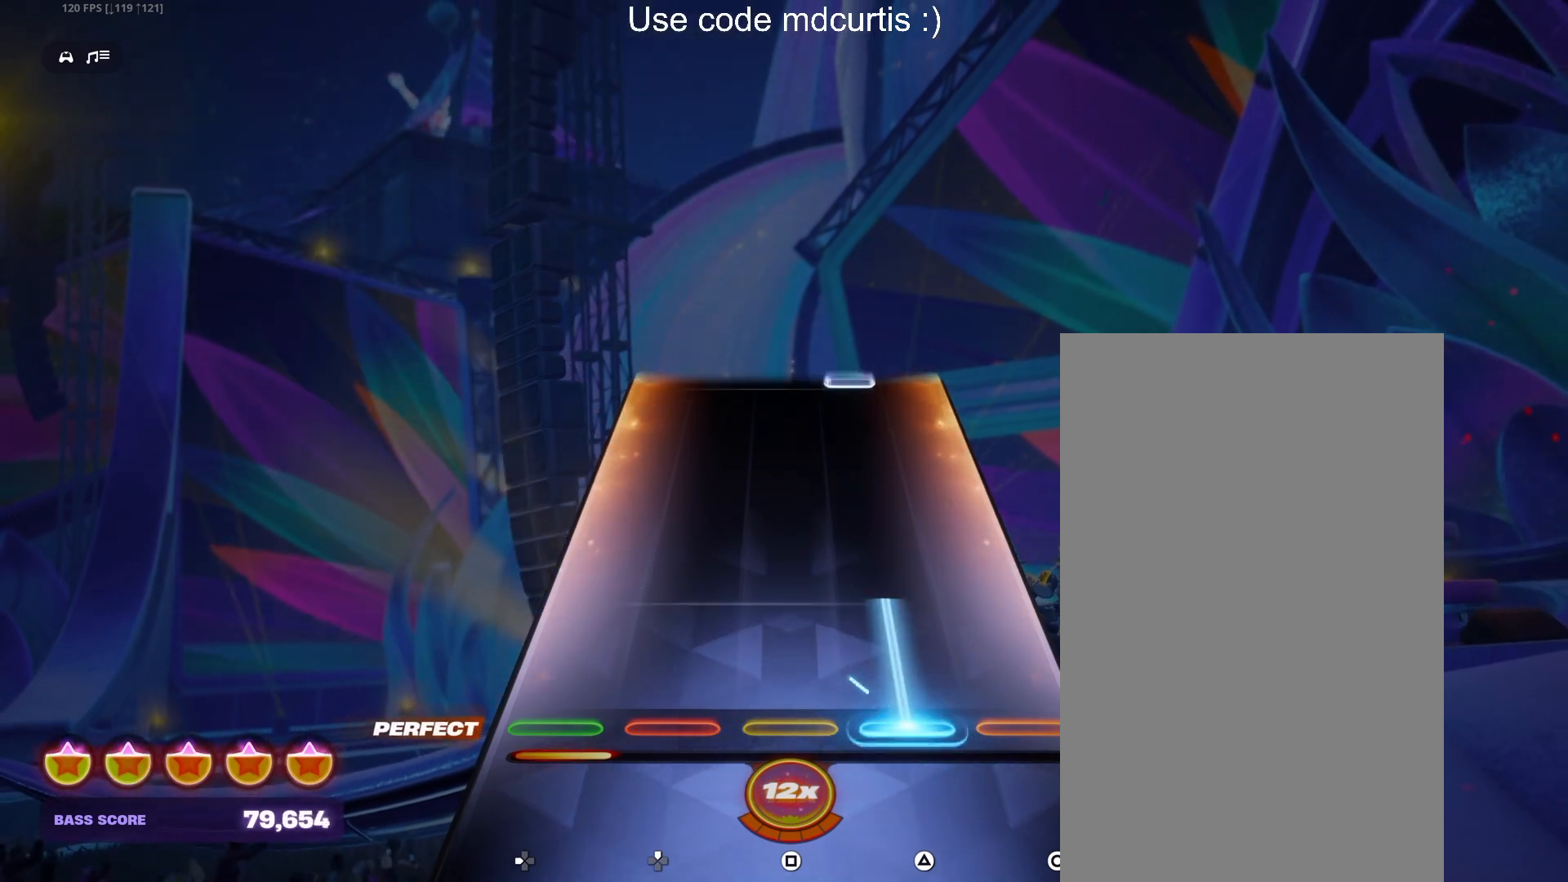
{"buttons": [], "events": [[250, "TRIANGLE", "up"]]}
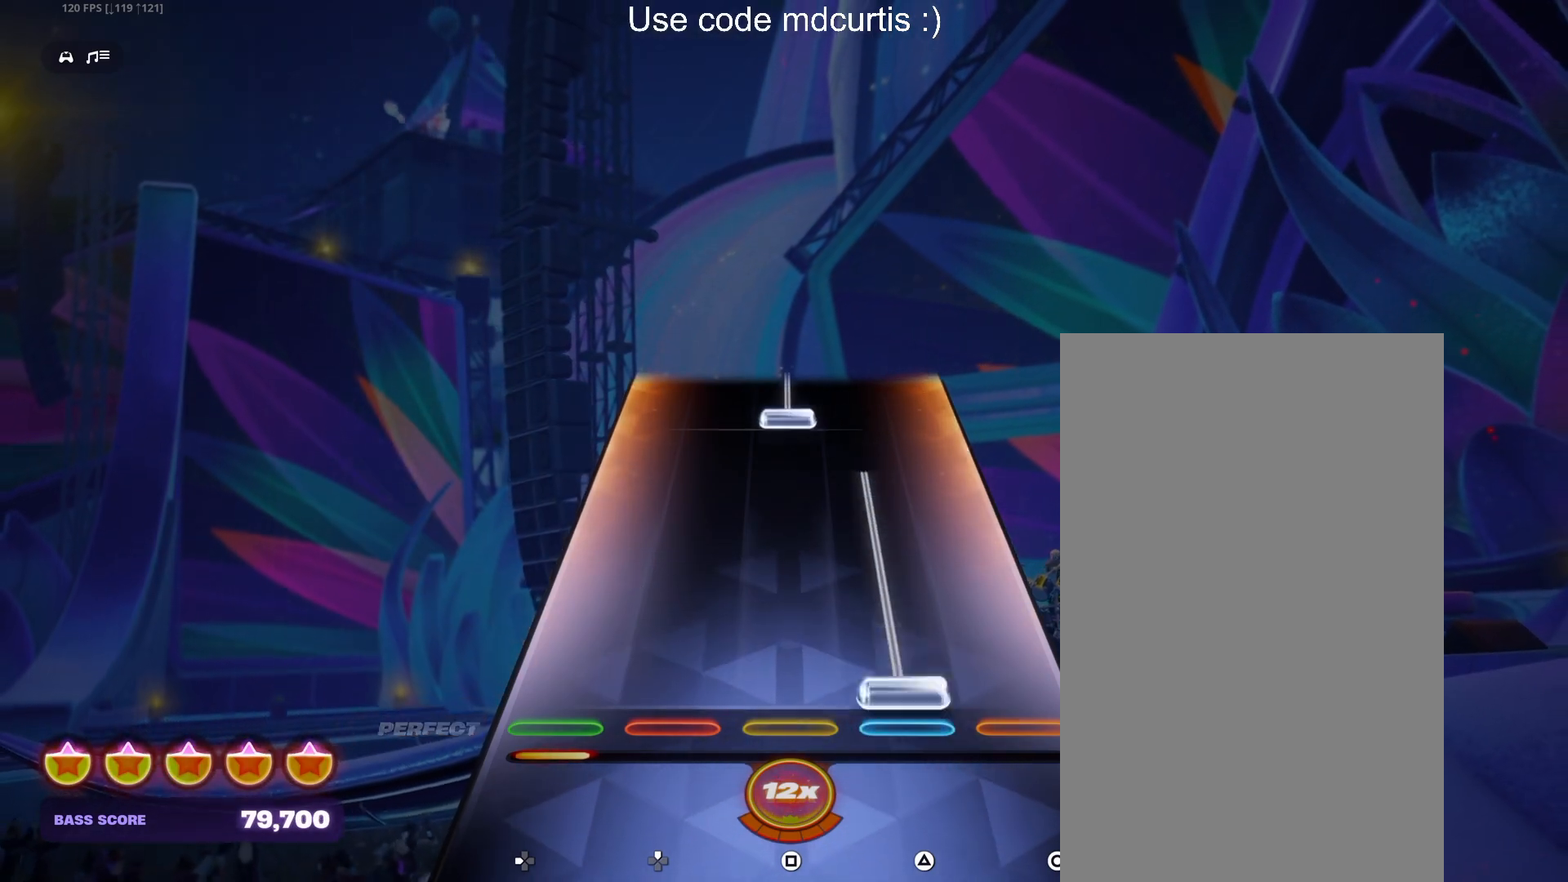
{"buttons": ["SQUARE"], "events": [[17, "TRIANGLE", "down"], [333, "TRIANGLE", "up"], [400, "SQUARE", "down"]]}
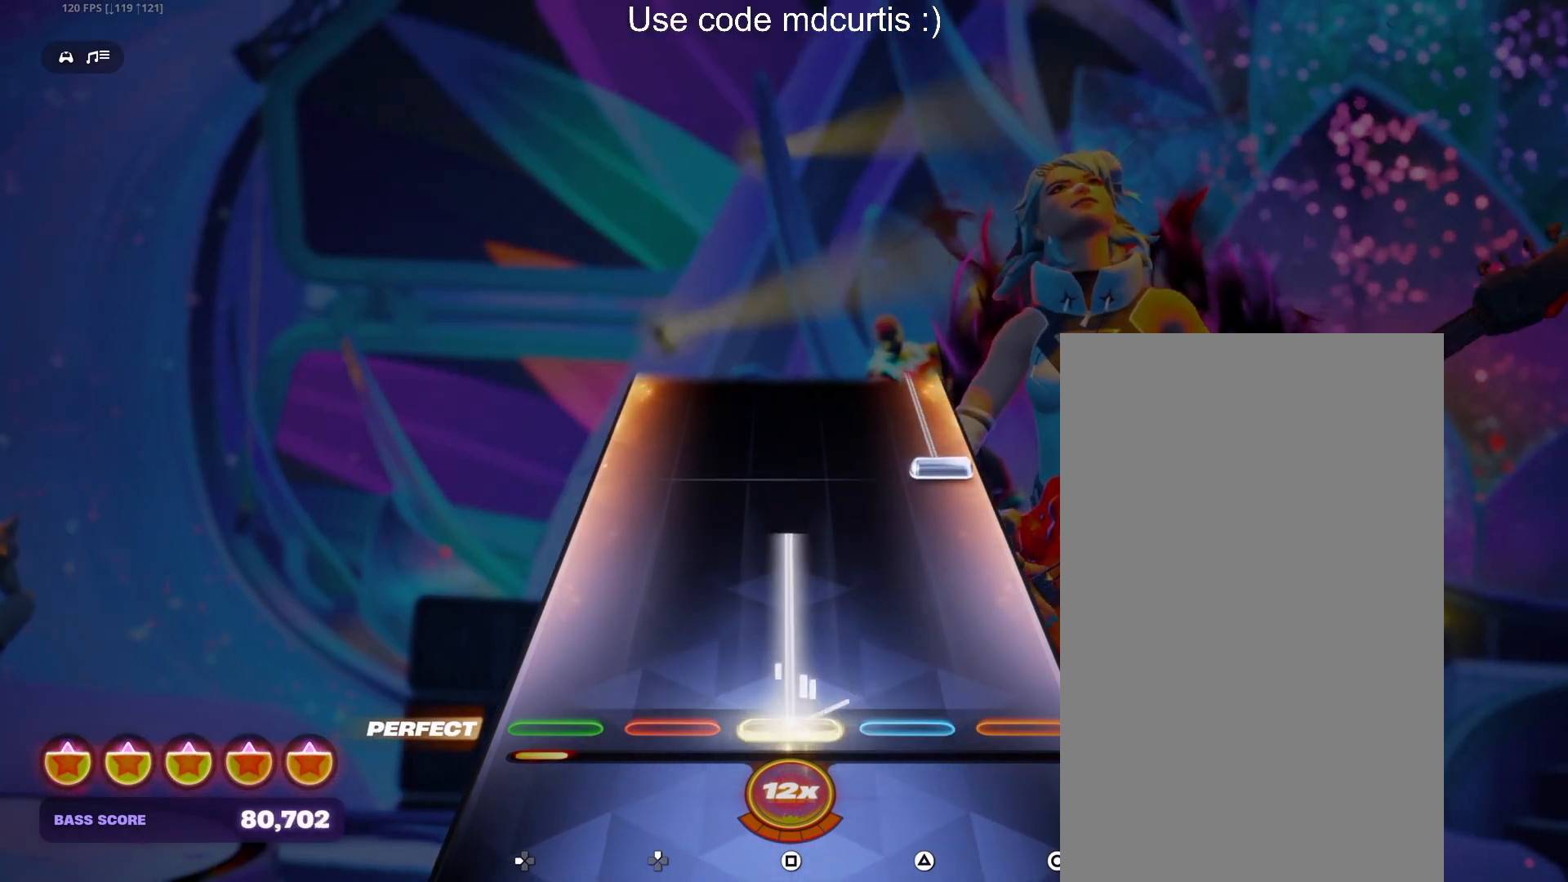
{"buttons": ["CIRCLE"], "events": [[200, "SQUARE", "up"], [317, "CIRCLE", "down"]]}
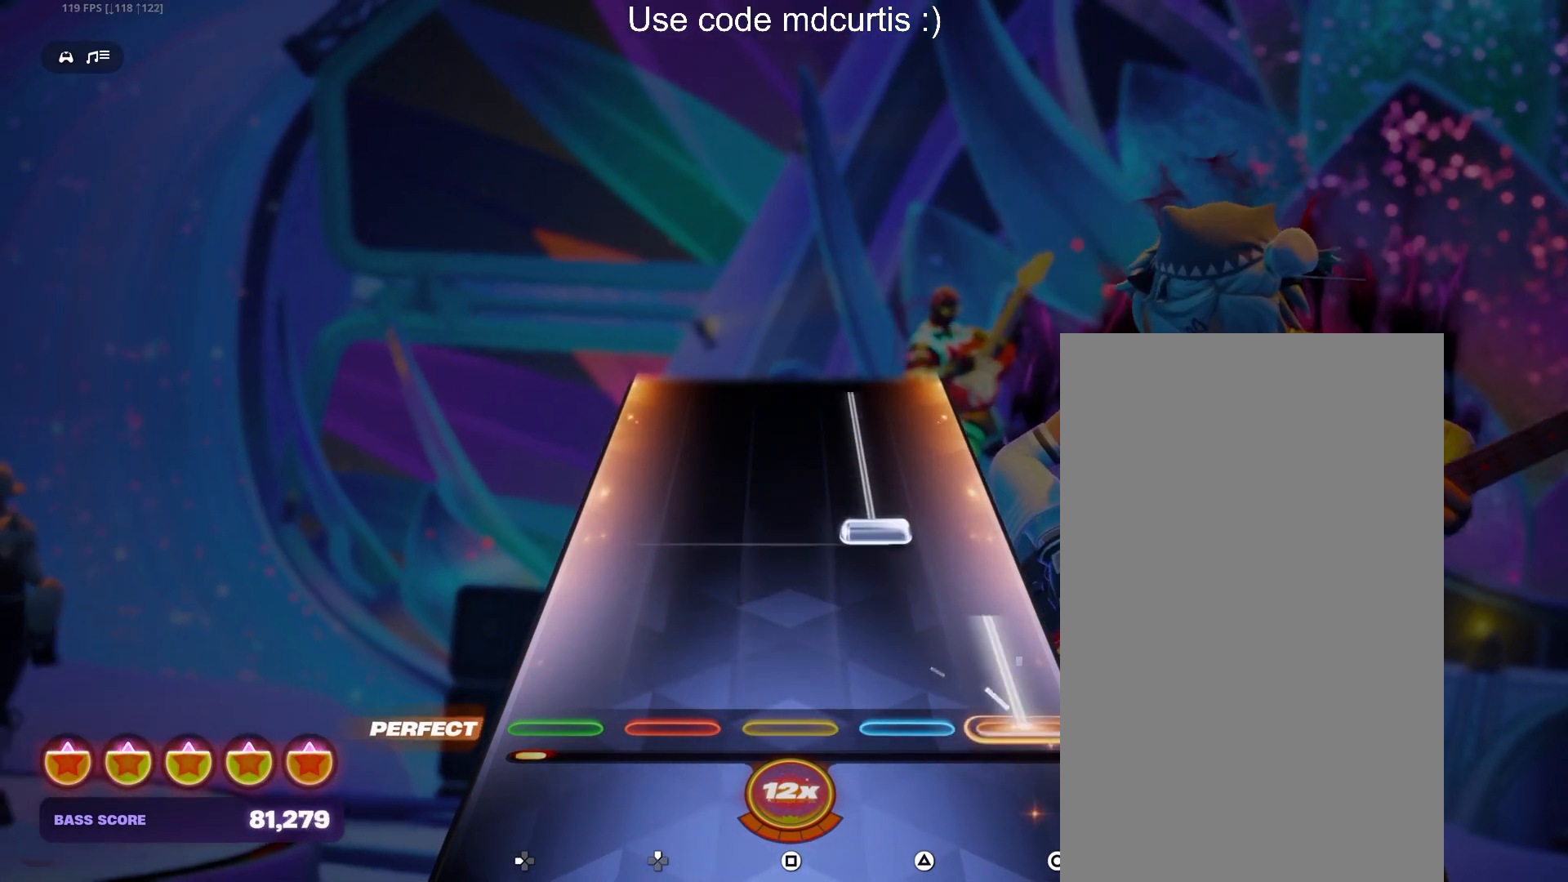
{"buttons": ["TRIANGLE"], "events": [[100, "CIRCLE", "up"], [200, "TRIANGLE", "down"]]}
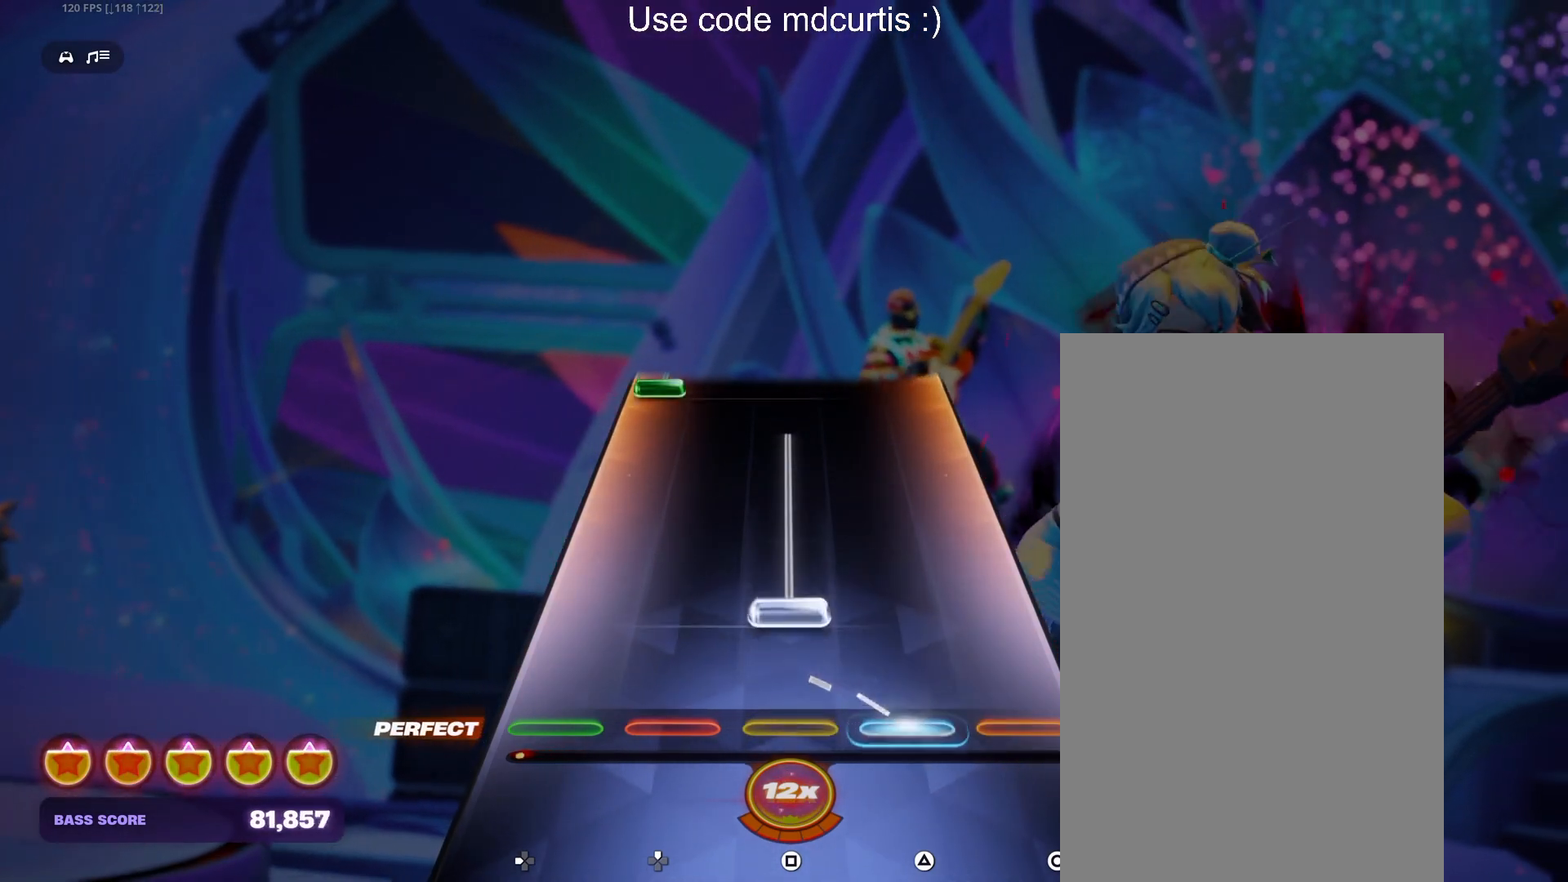
{"buttons": ["DPAD_LEFT"], "events": [[33, "TRIANGLE", "up"], [133, "SQUARE", "down"], [467, "SQUARE", "up"], [500, "DPAD_LEFT", "down"]]}
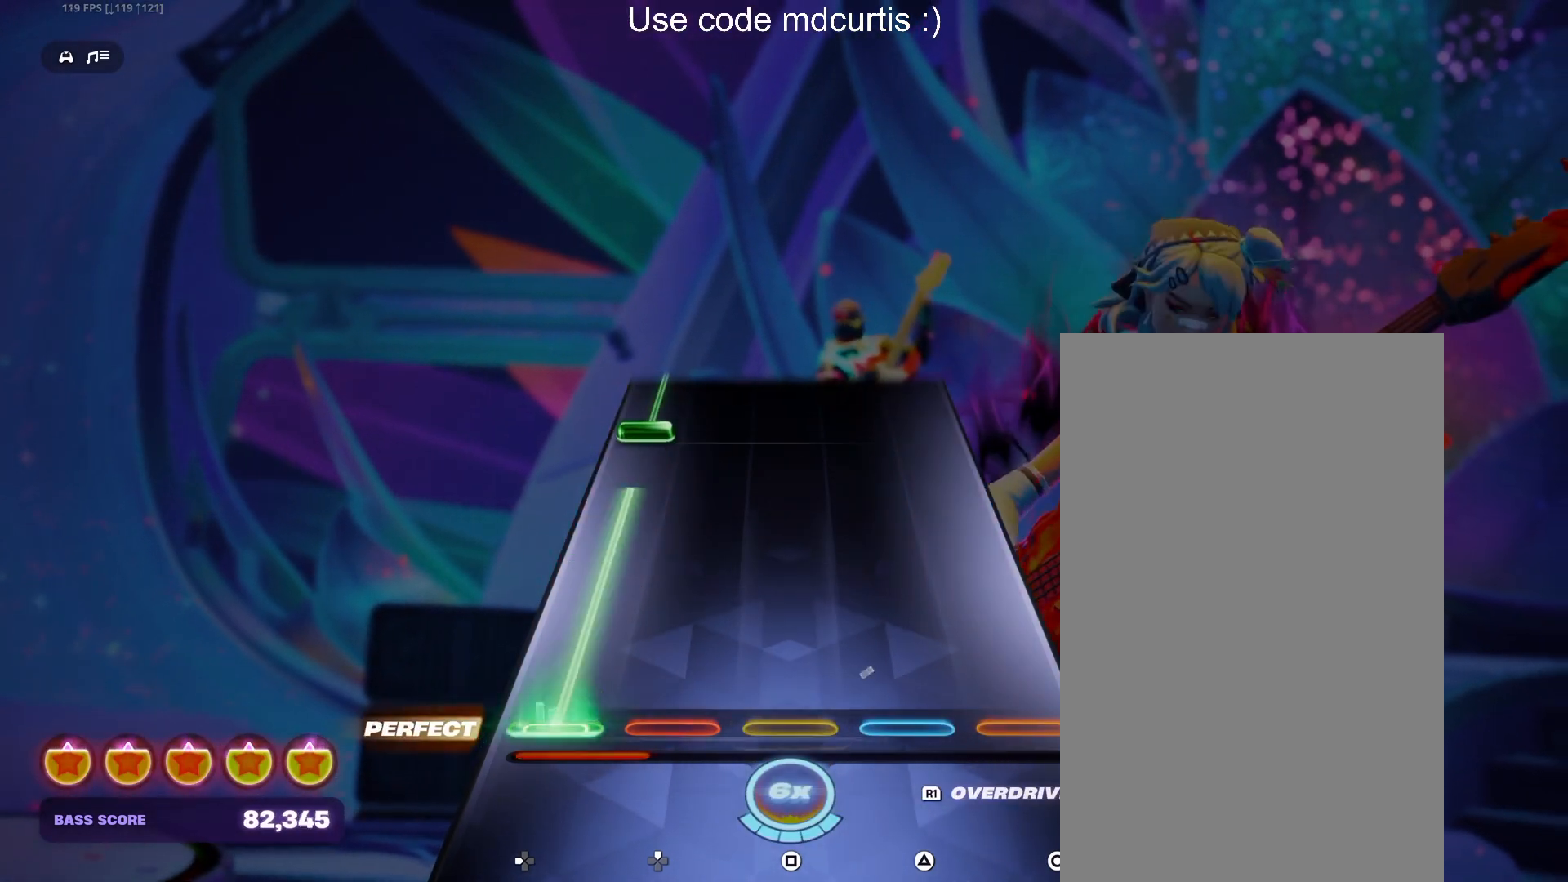
{"buttons": ["DPAD_LEFT"], "events": [[317, "DPAD_LEFT", "up"], [367, "DPAD_LEFT", "down"]]}
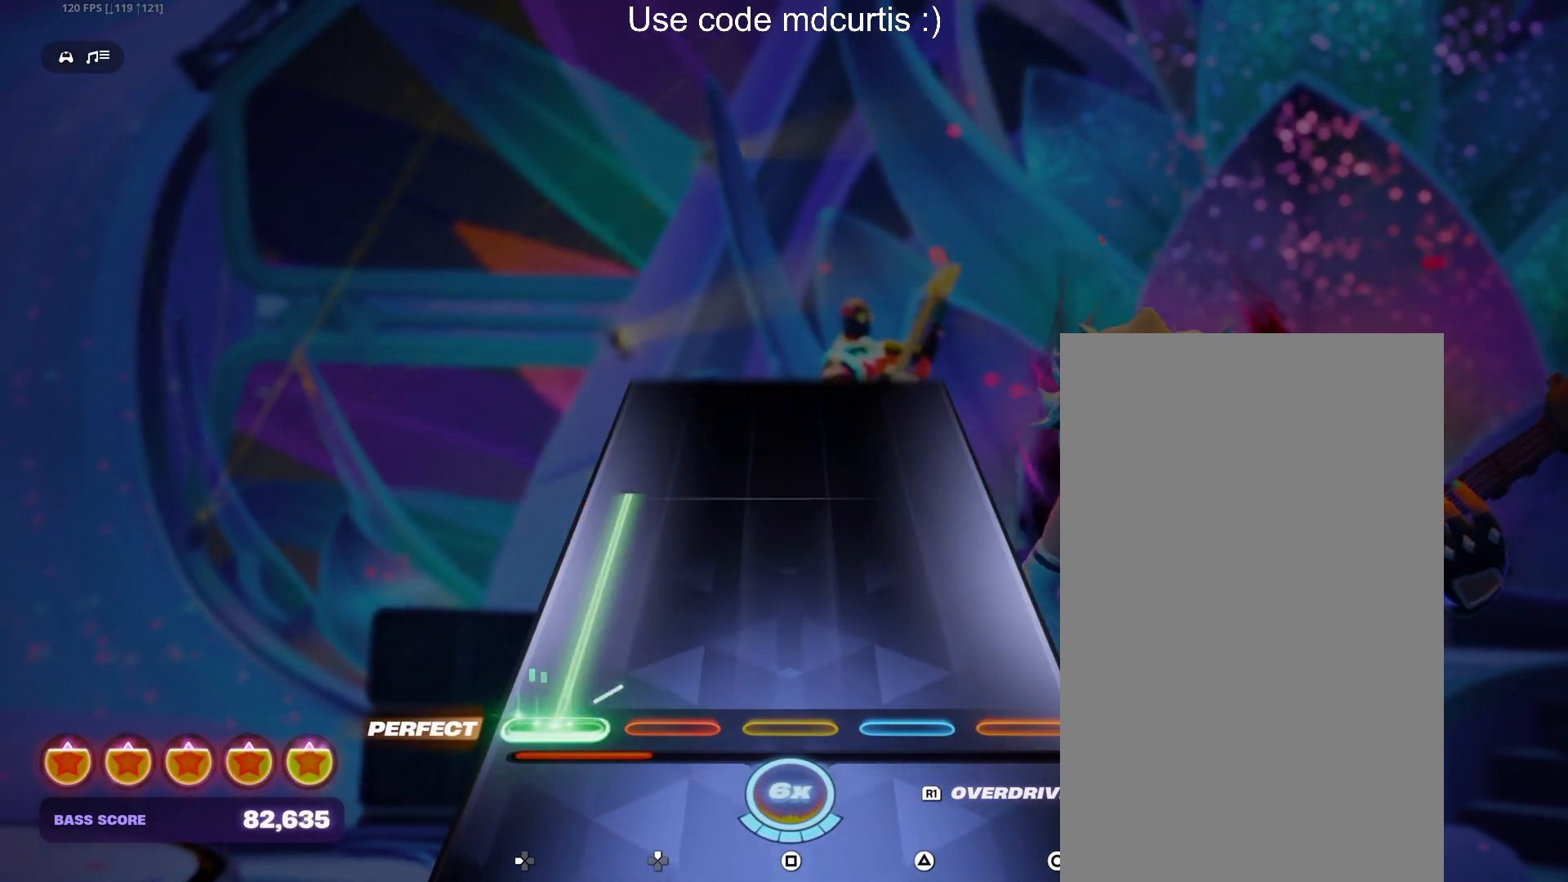
{"buttons": [], "events": [[433, "DPAD_LEFT", "up"]]}
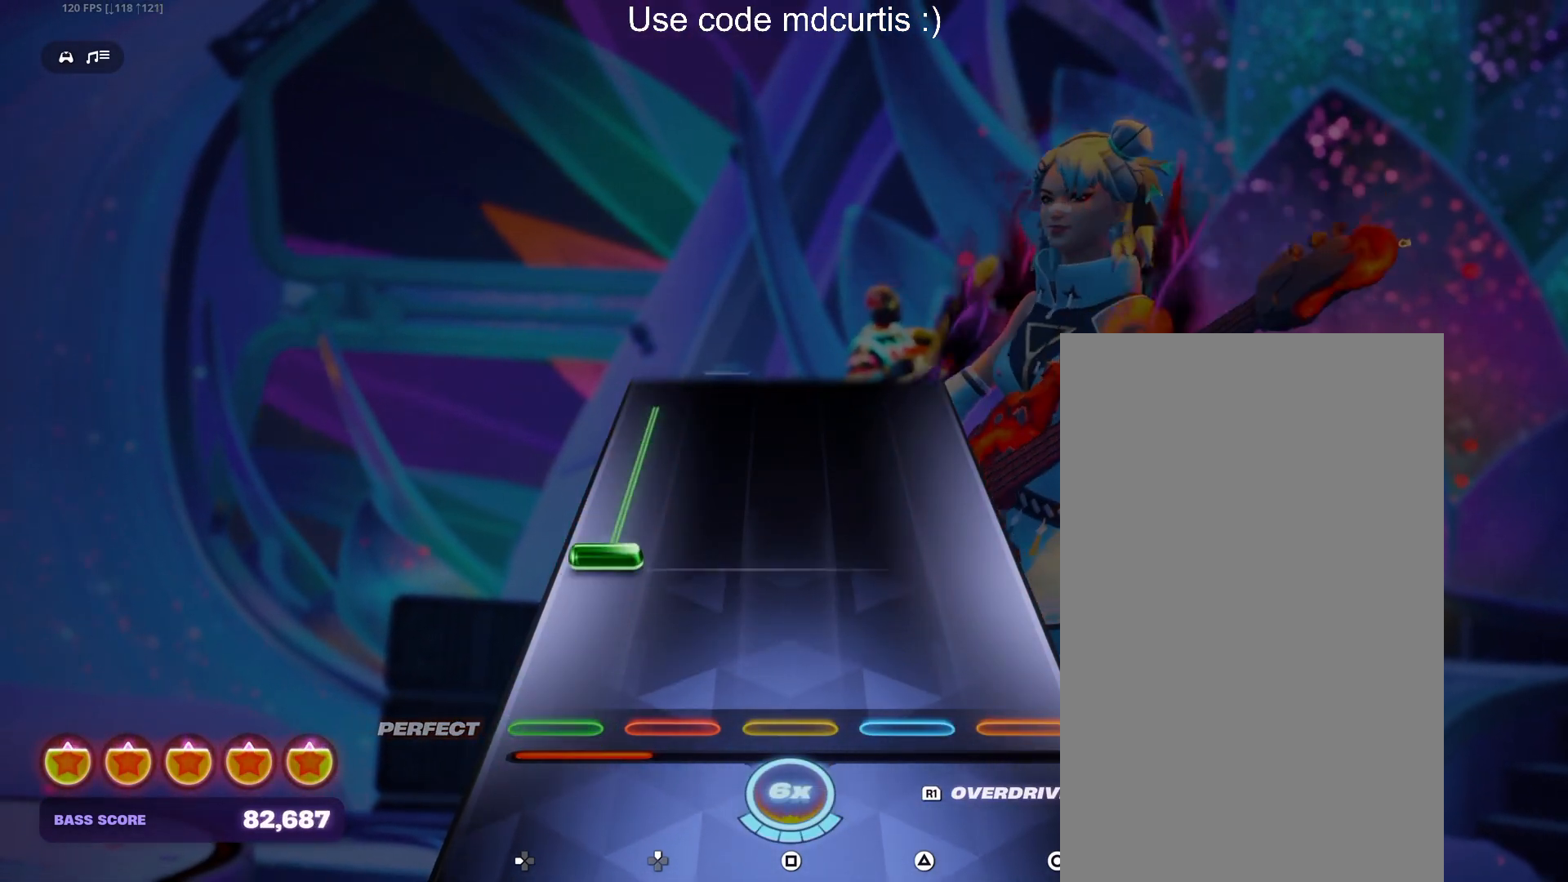
{"buttons": [], "events": [[167, "DPAD_LEFT", "down"], [483, "DPAD_LEFT", "up"]]}
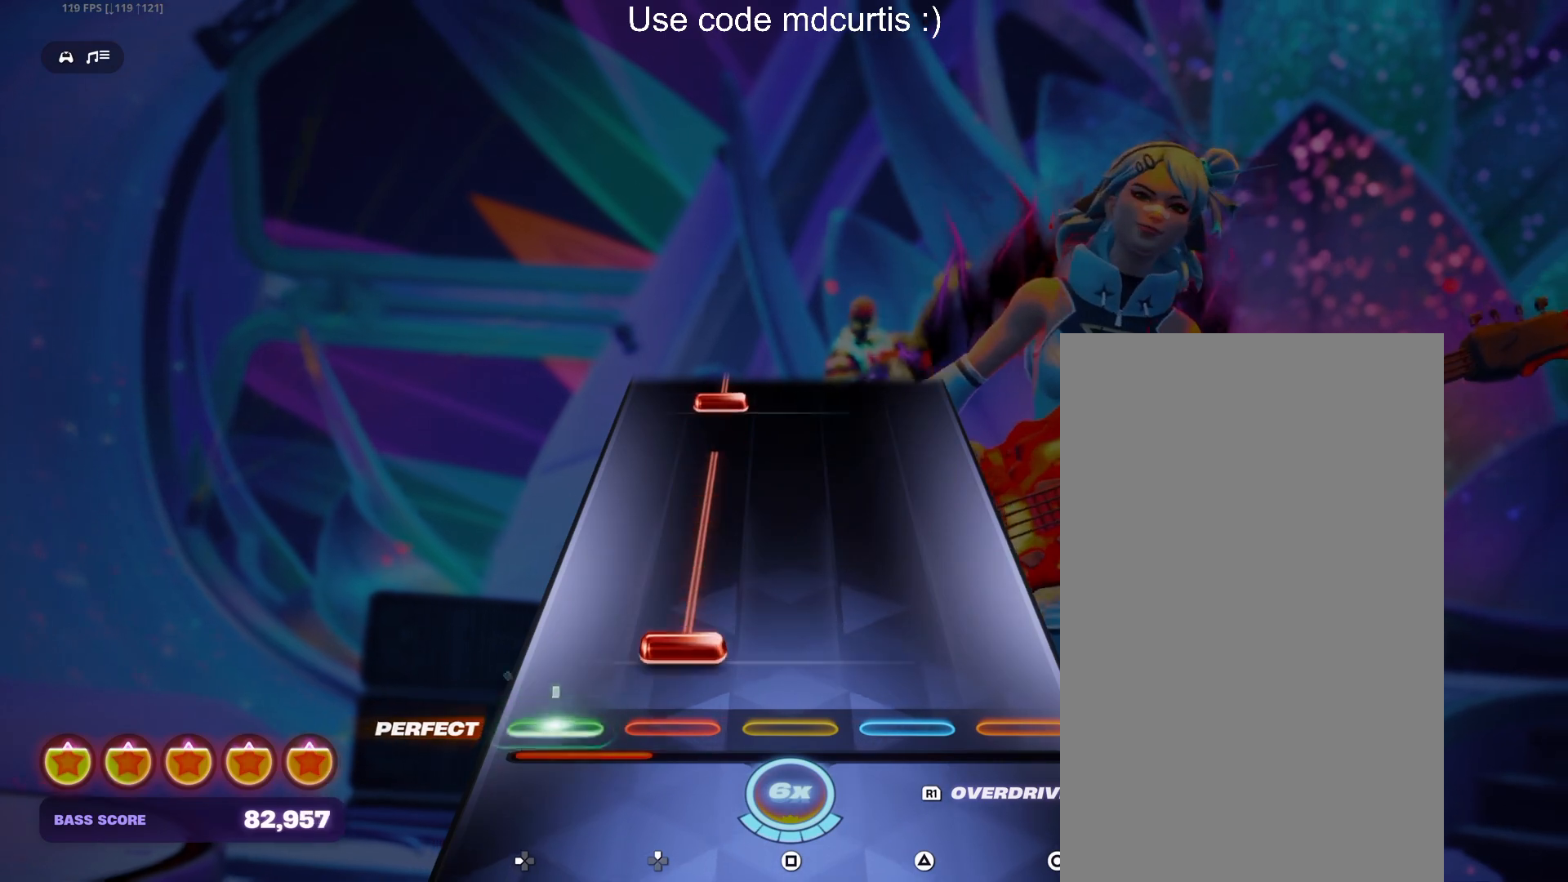
{"buttons": ["DPAD_UP"], "events": [[67, "DPAD_UP", "down"], [400, "DPAD_UP", "up"], [483, "DPAD_UP", "down"]]}
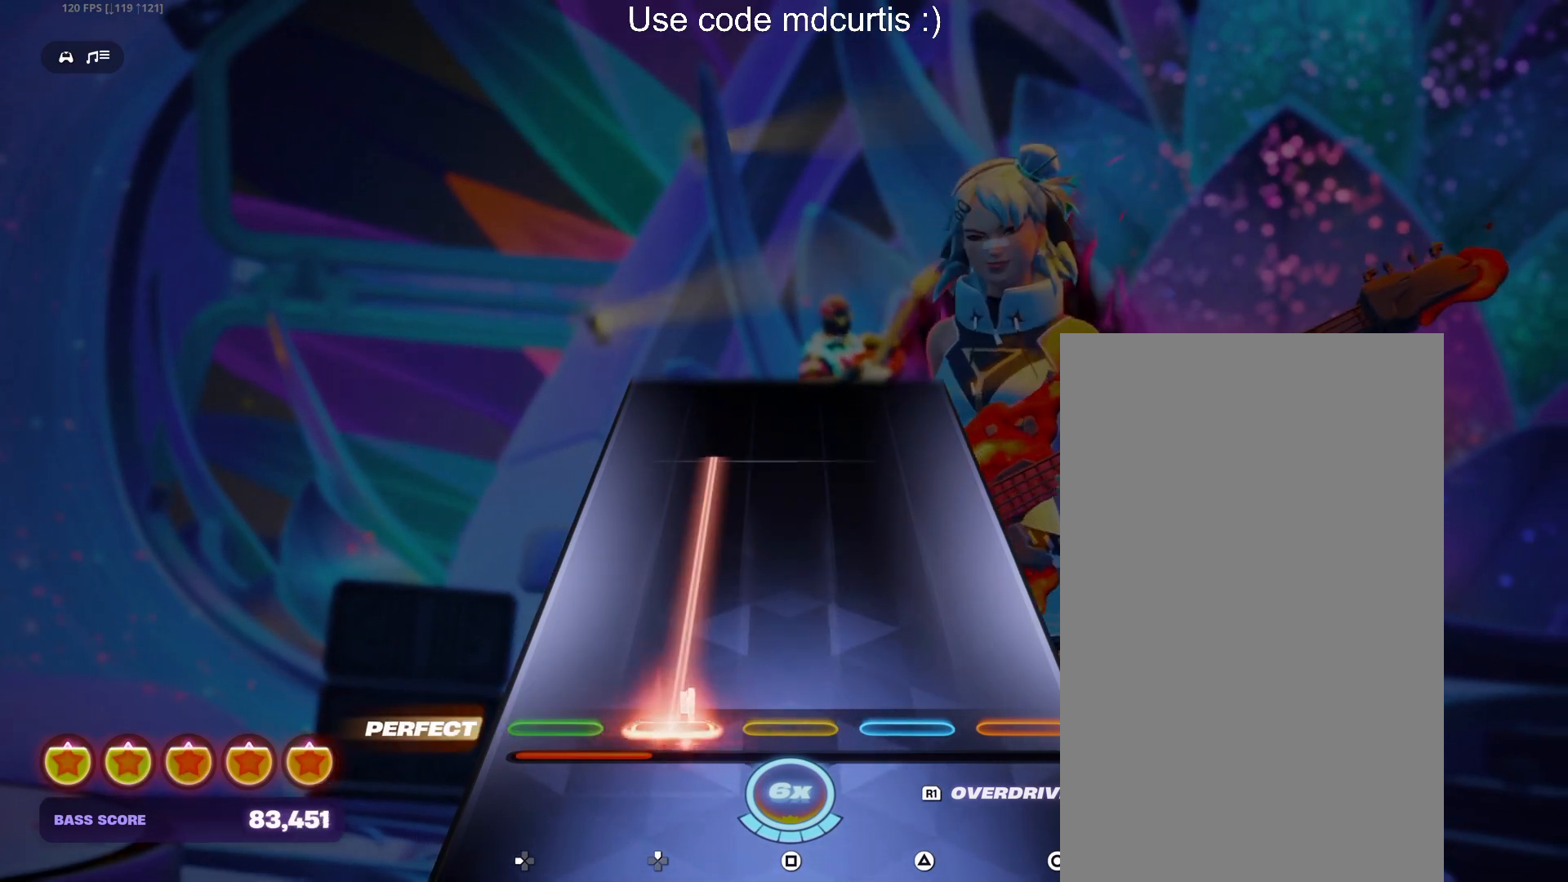
{"buttons": [], "events": [[467, "DPAD_UP", "up"]]}
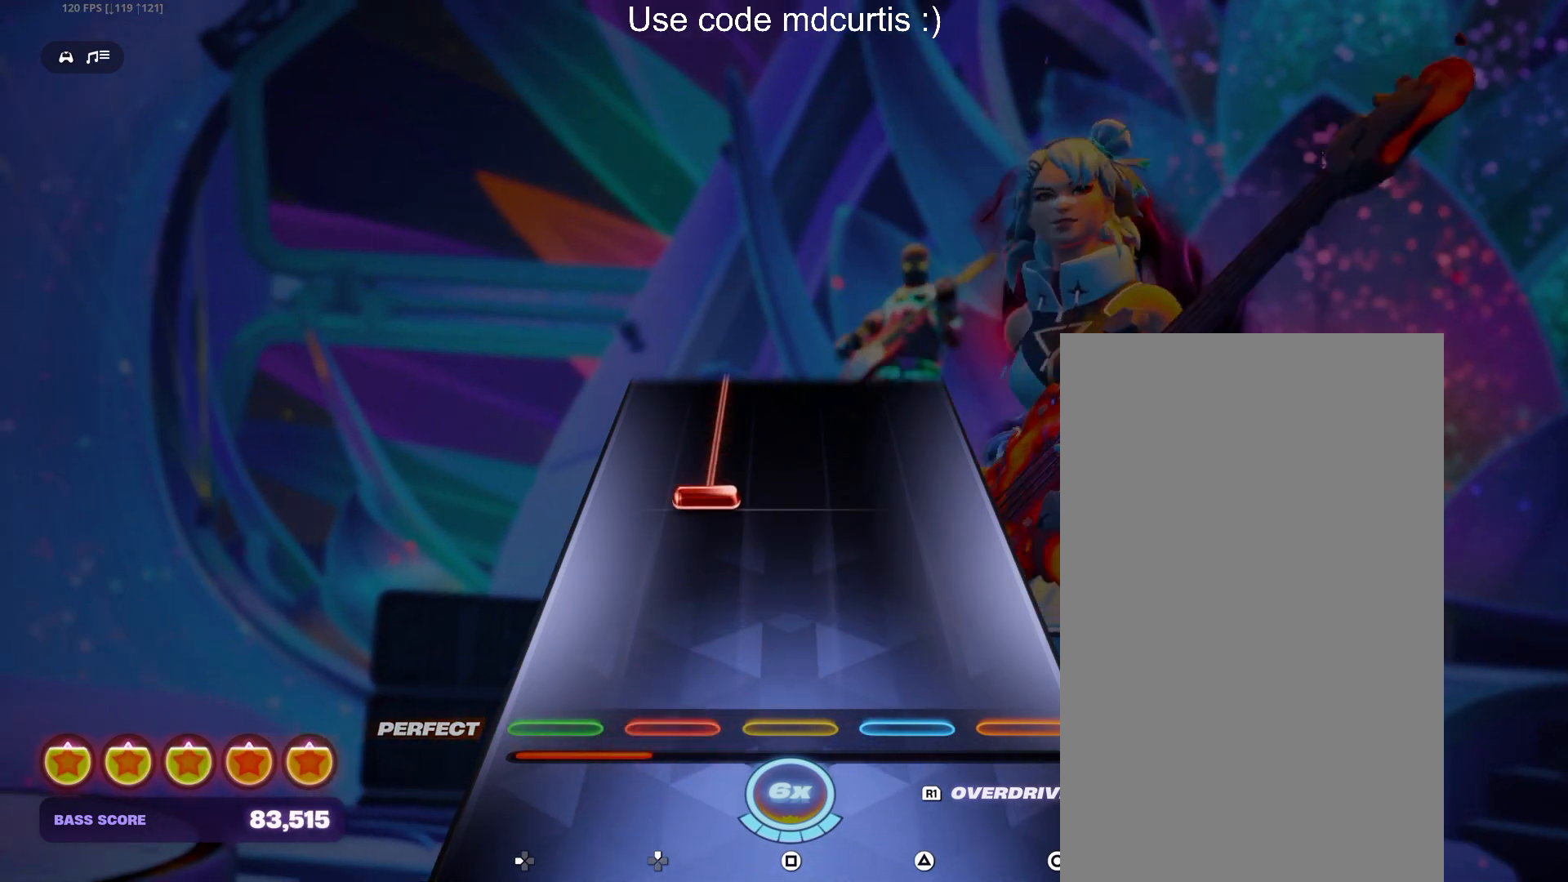
{"buttons": ["DPAD_UP"], "events": [[233, "DPAD_UP", "down"]]}
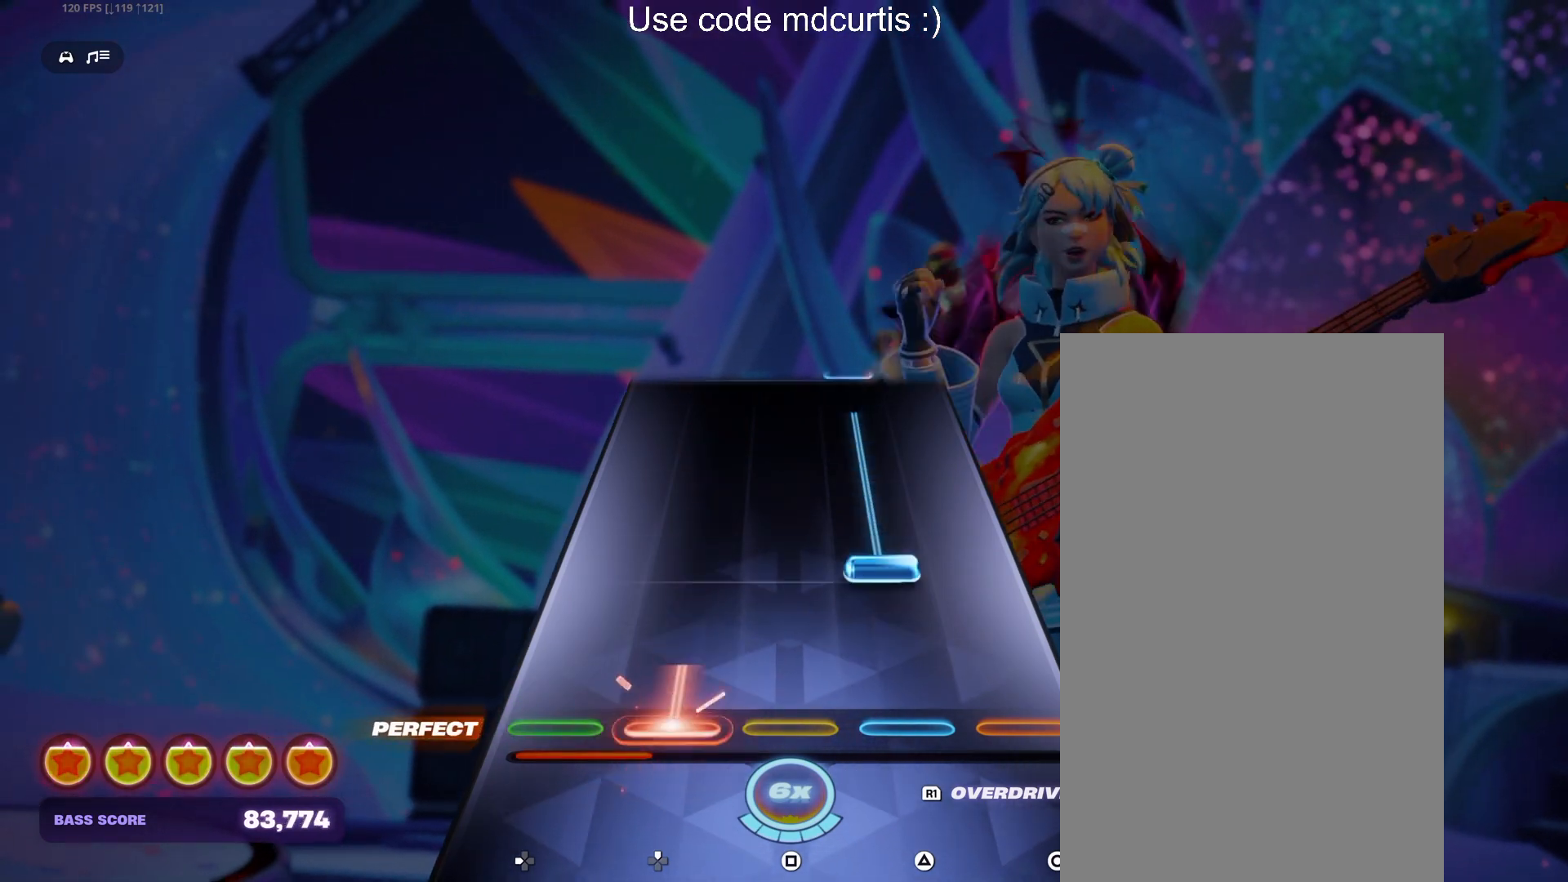
{"buttons": [], "events": [[83, "DPAD_UP", "up"], [150, "TRIANGLE", "down"], [450, "TRIANGLE", "up"]]}
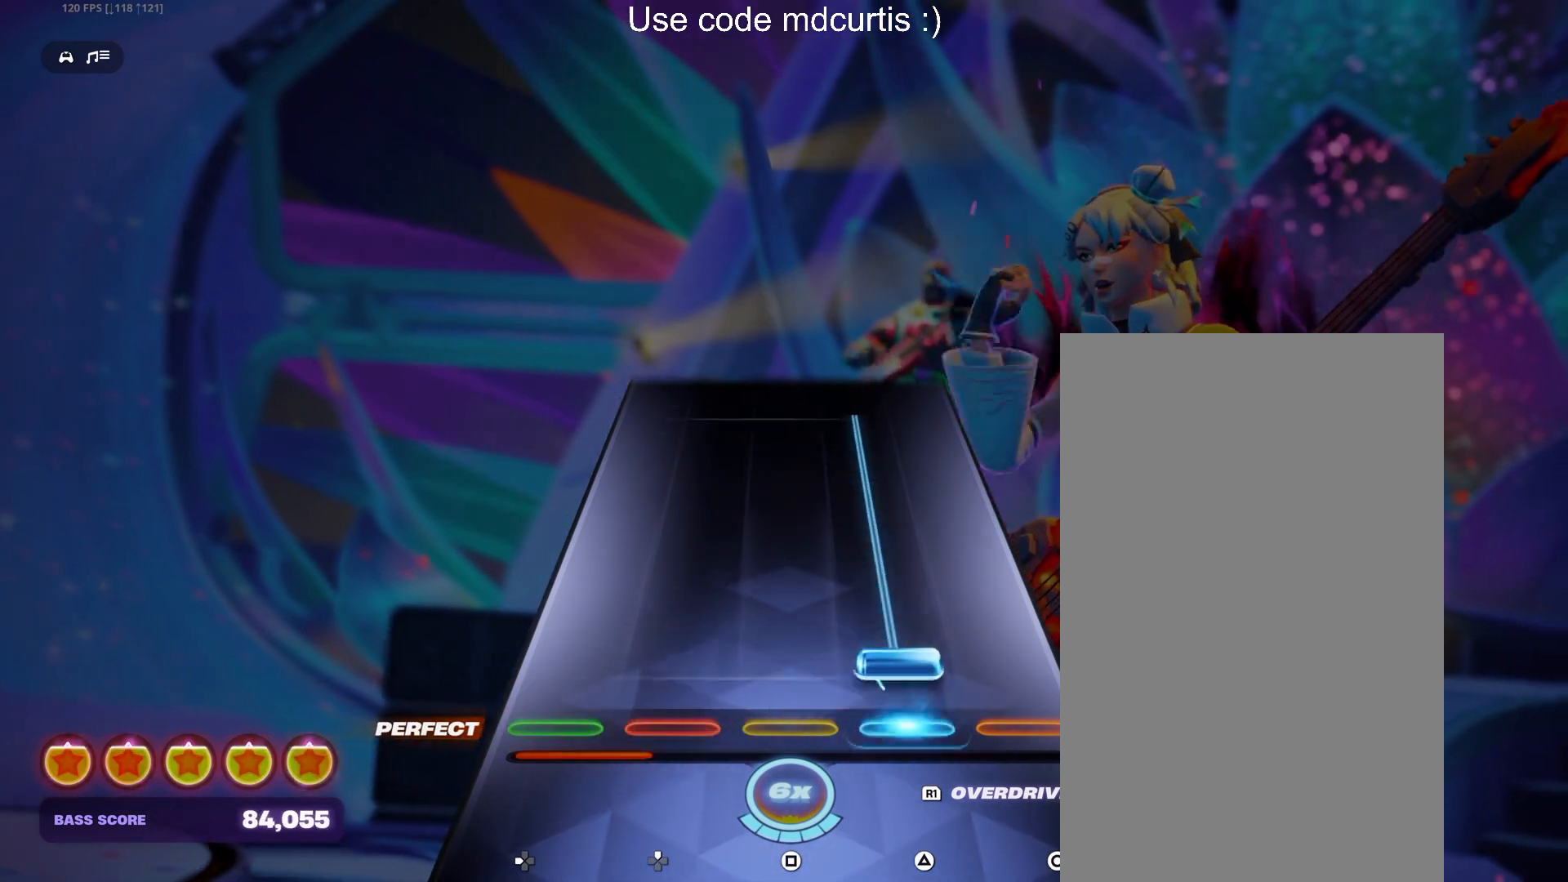
{"buttons": ["TRIANGLE"], "events": [[33, "TRIANGLE", "down"]]}
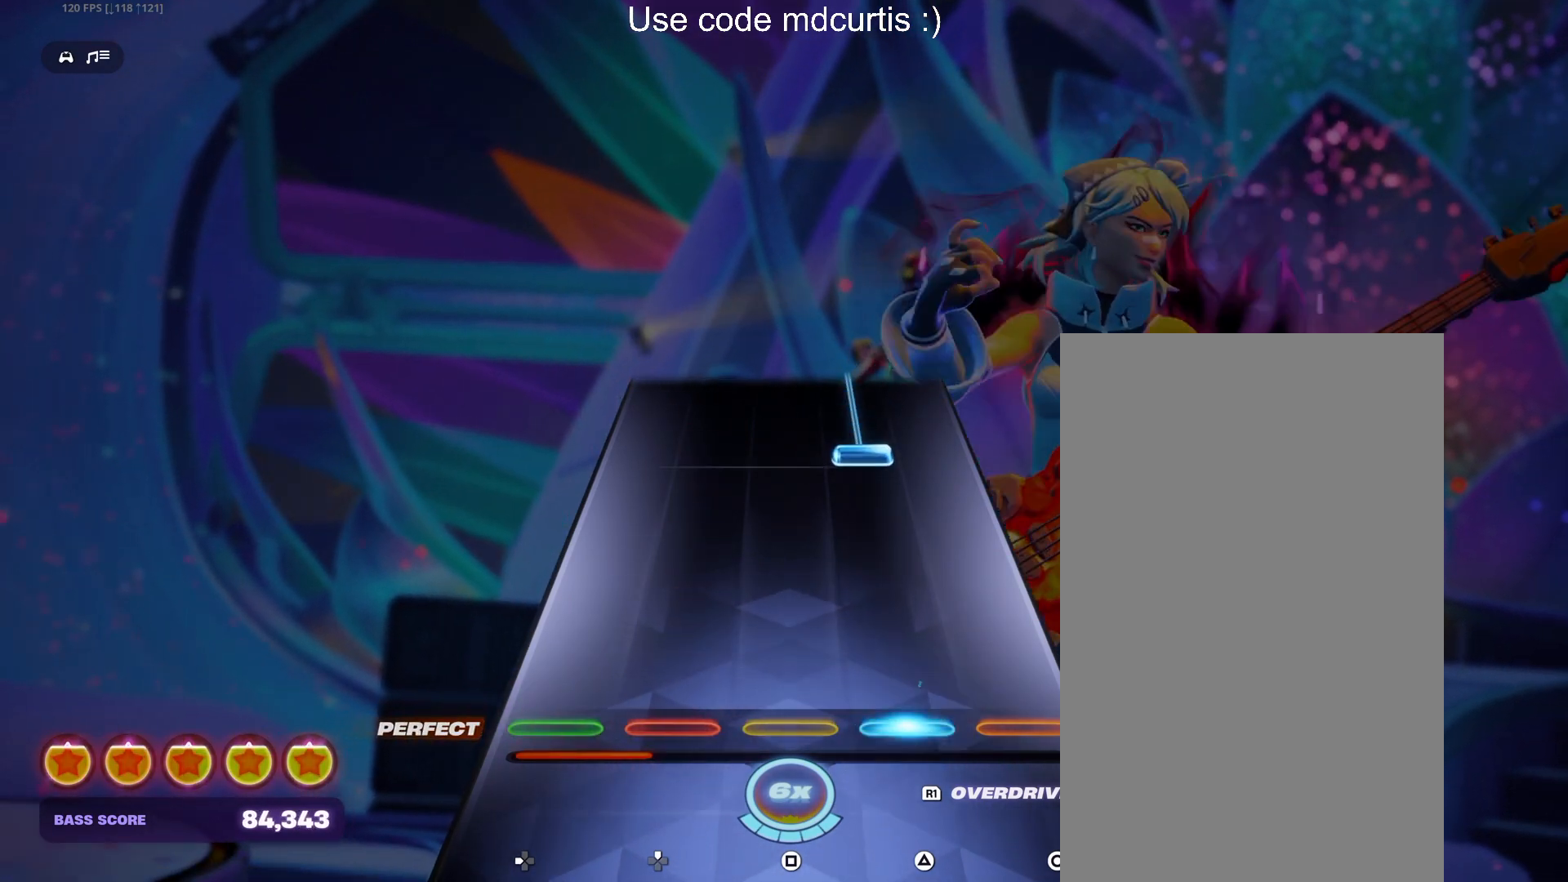
{"buttons": ["TRIANGLE"], "events": [[33, "TRIANGLE", "up"], [317, "TRIANGLE", "down"]]}
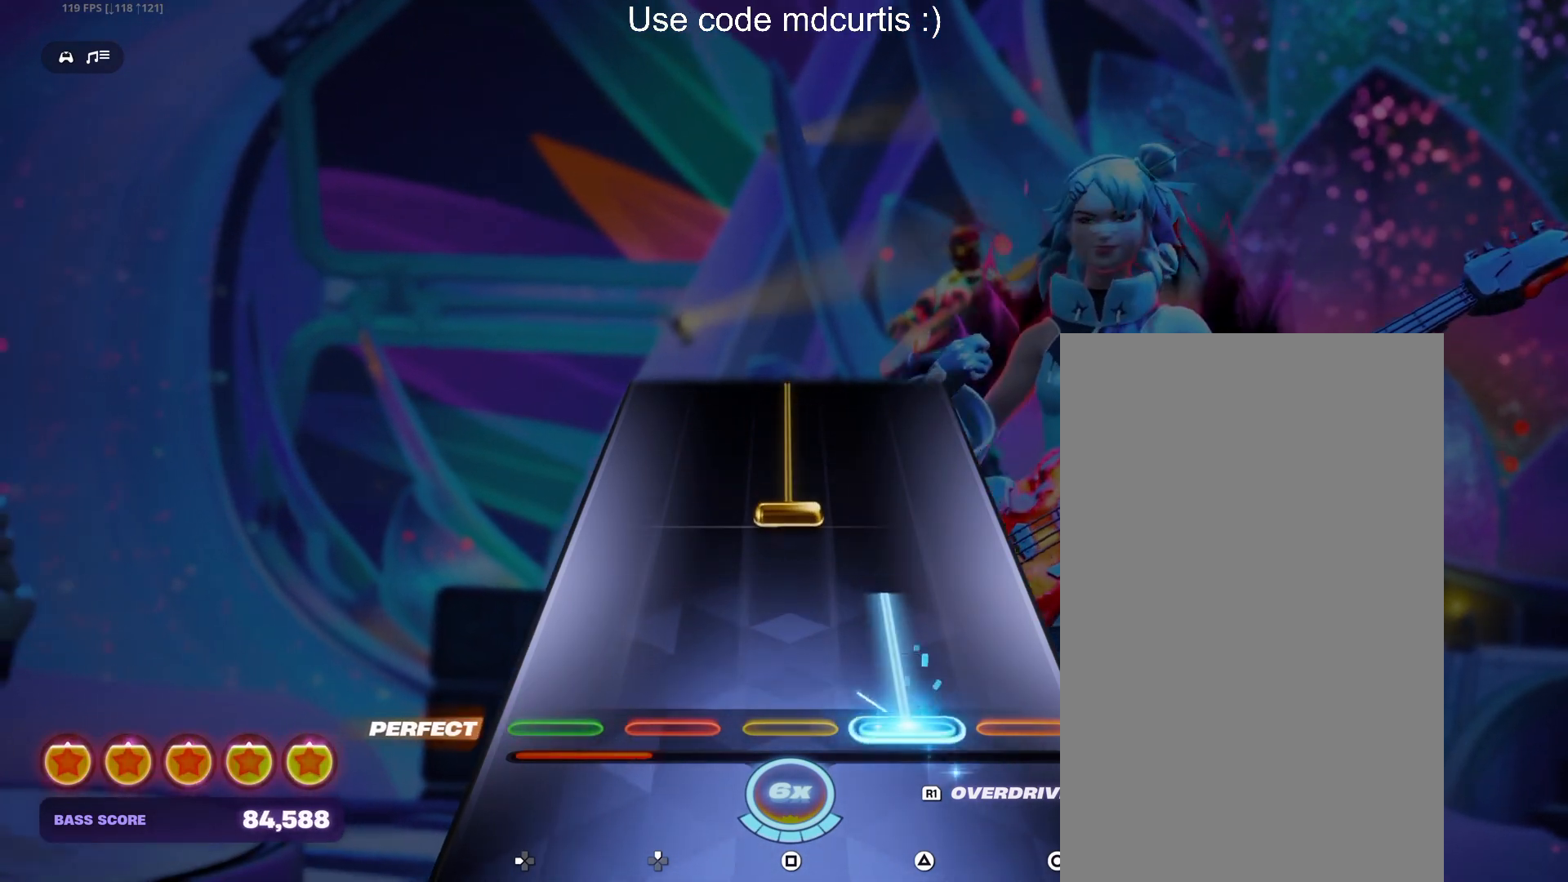
{"buttons": ["SQUARE"], "events": [[117, "TRIANGLE", "up"], [217, "SQUARE", "down"]]}
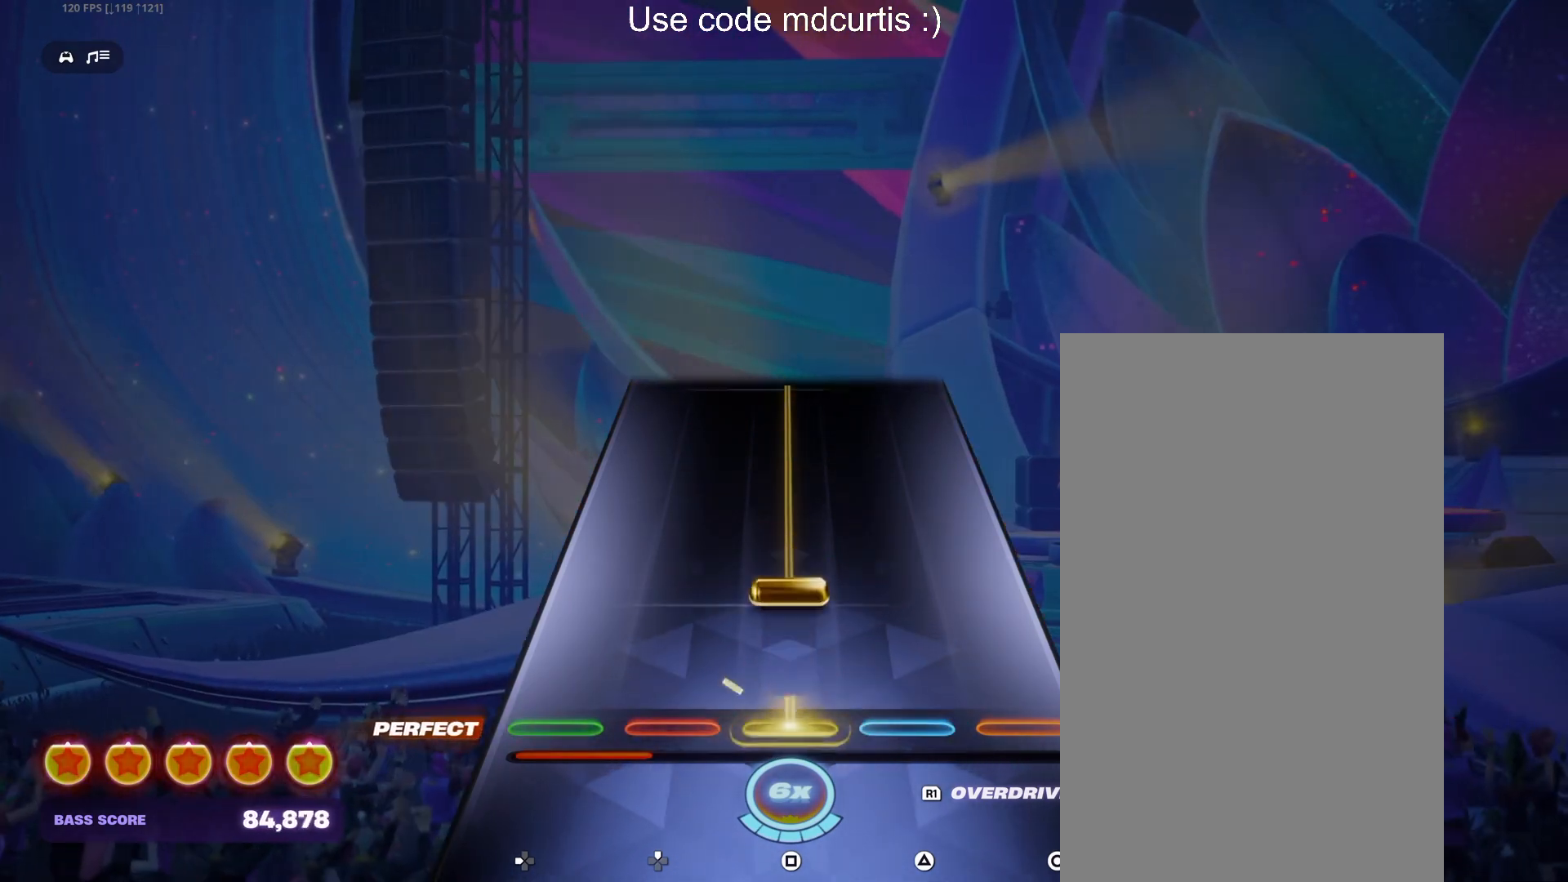
{"buttons": ["SQUARE"], "events": [[33, "SQUARE", "up"], [100, "SQUARE", "down"]]}
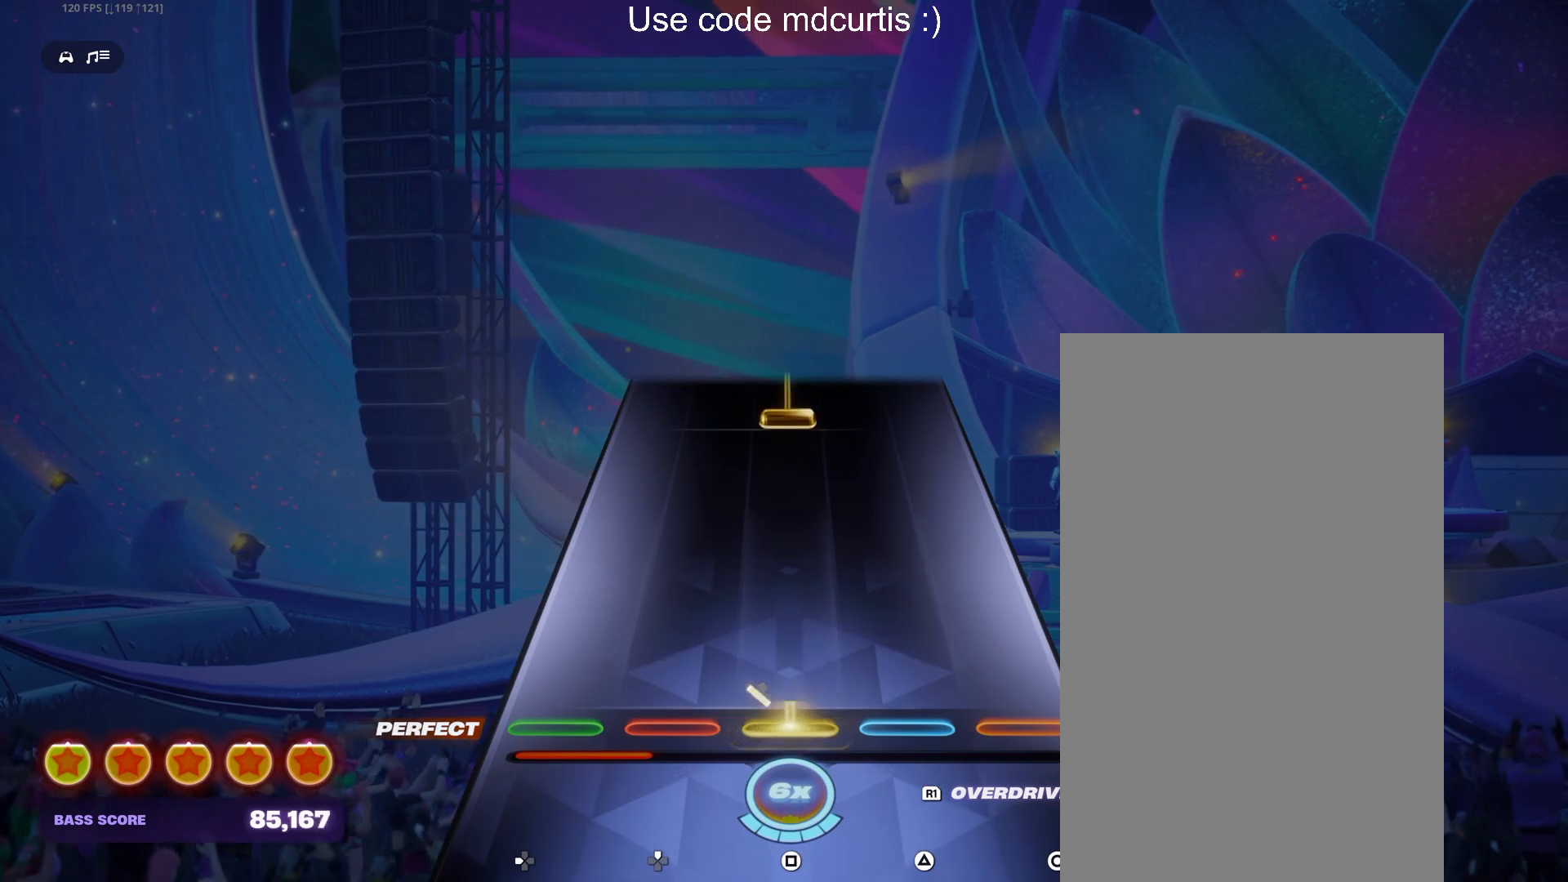
{"buttons": ["SQUARE"], "events": [[67, "SQUARE", "up"], [400, "SQUARE", "down"]]}
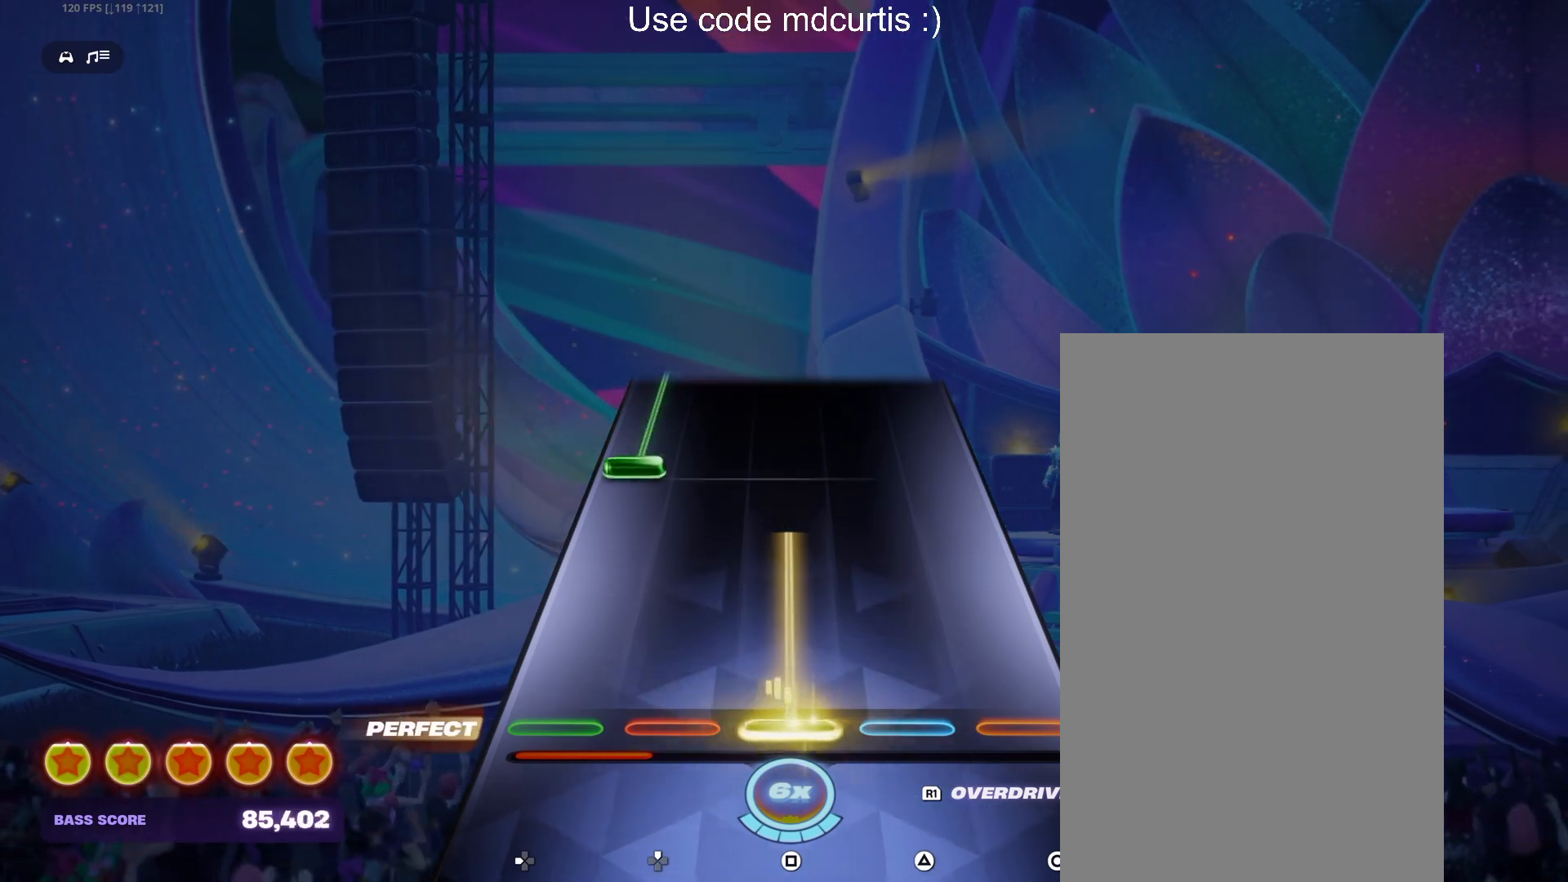
{"buttons": ["R1"], "events": [[300, "R1", "down"], [417, "SQUARE", "up"]]}
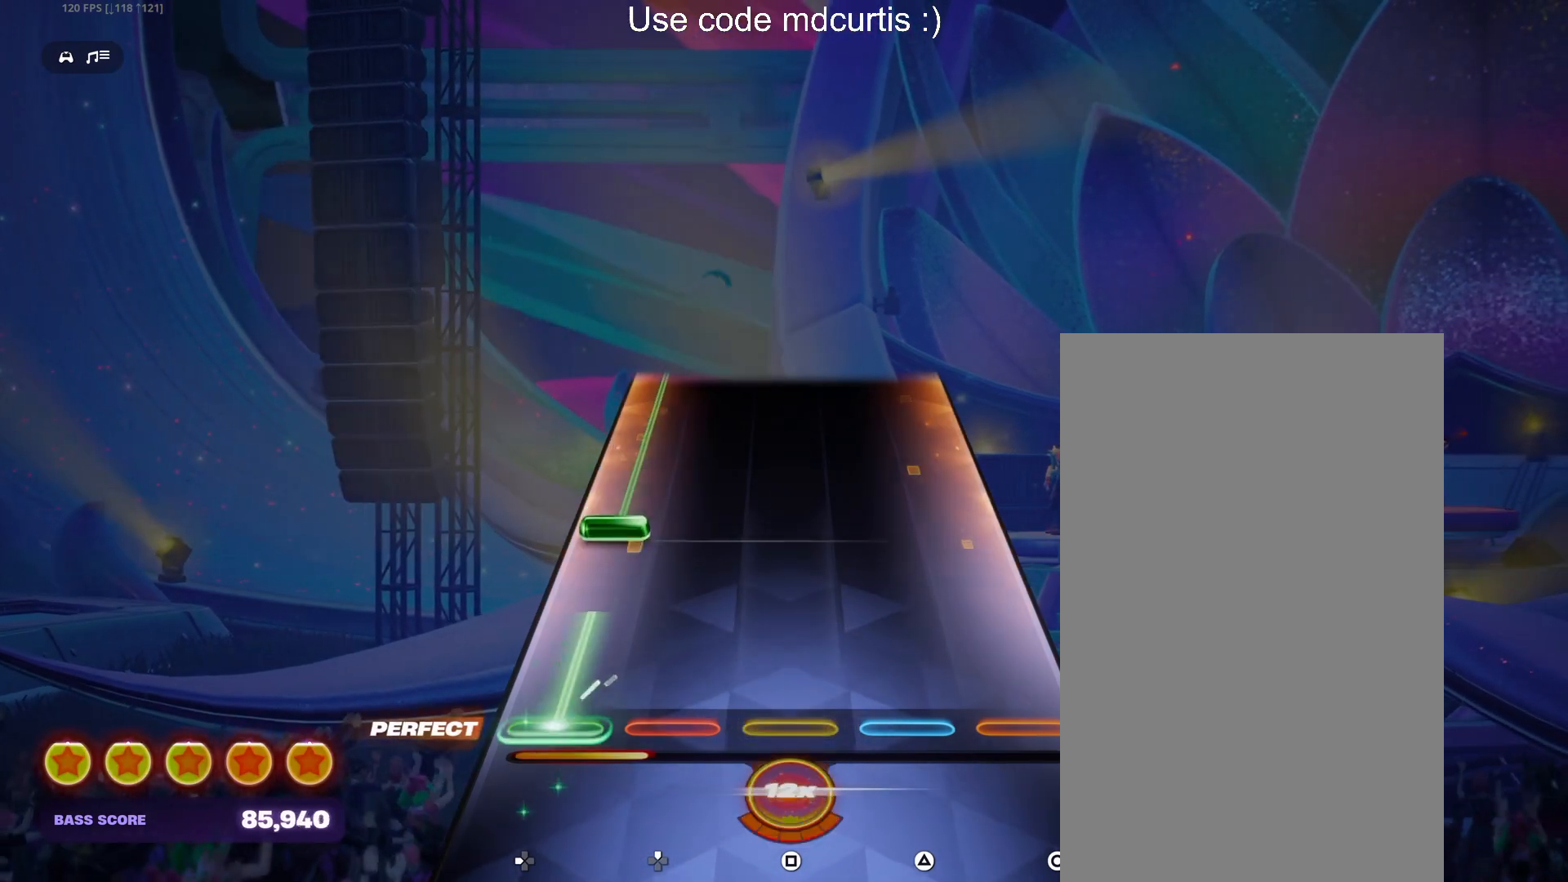
{"buttons": ["DPAD_LEFT"], "events": [[217, "DPAD_LEFT", "down"], [217, "R1", "up"]]}
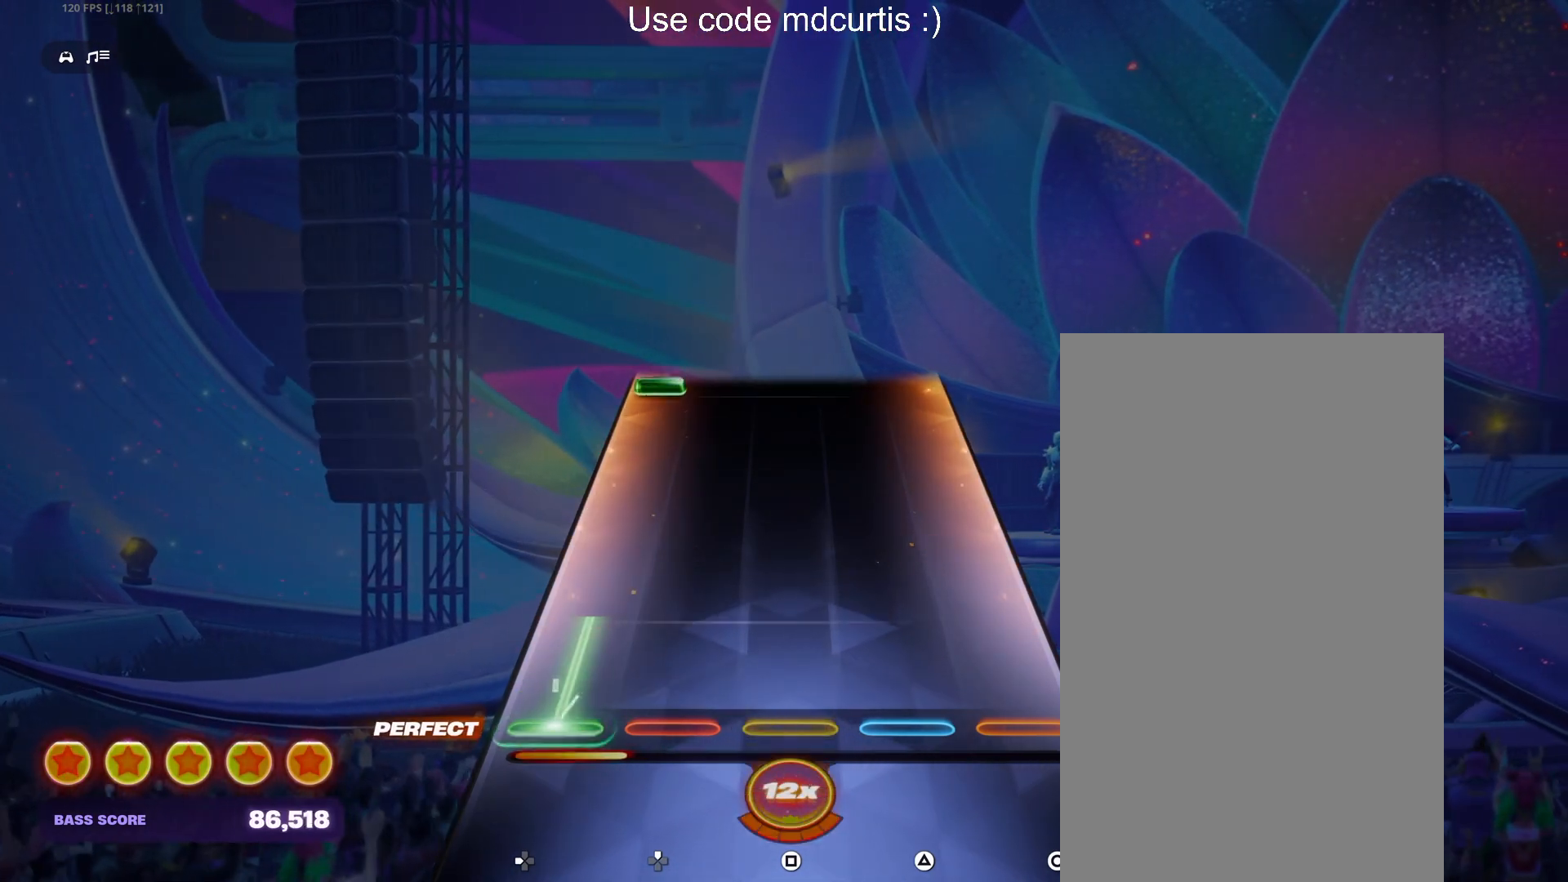
{"buttons": ["DPAD_LEFT"], "events": [[183, "DPAD_LEFT", "up"], [500, "DPAD_LEFT", "down"]]}
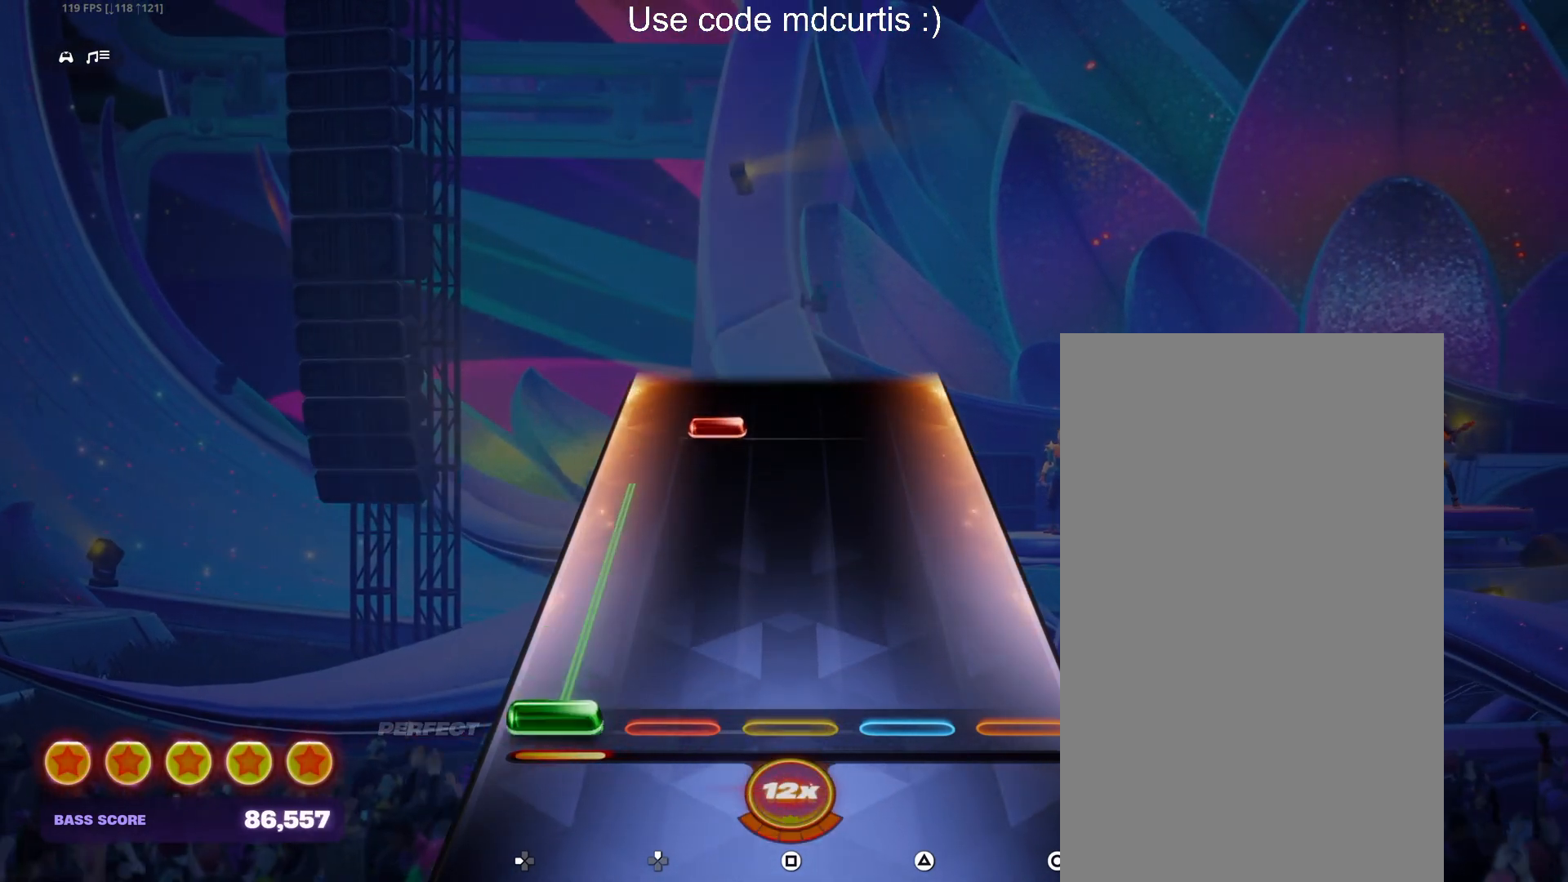
{"buttons": ["DPAD_UP"], "events": [[283, "DPAD_LEFT", "up"], [383, "DPAD_UP", "down"]]}
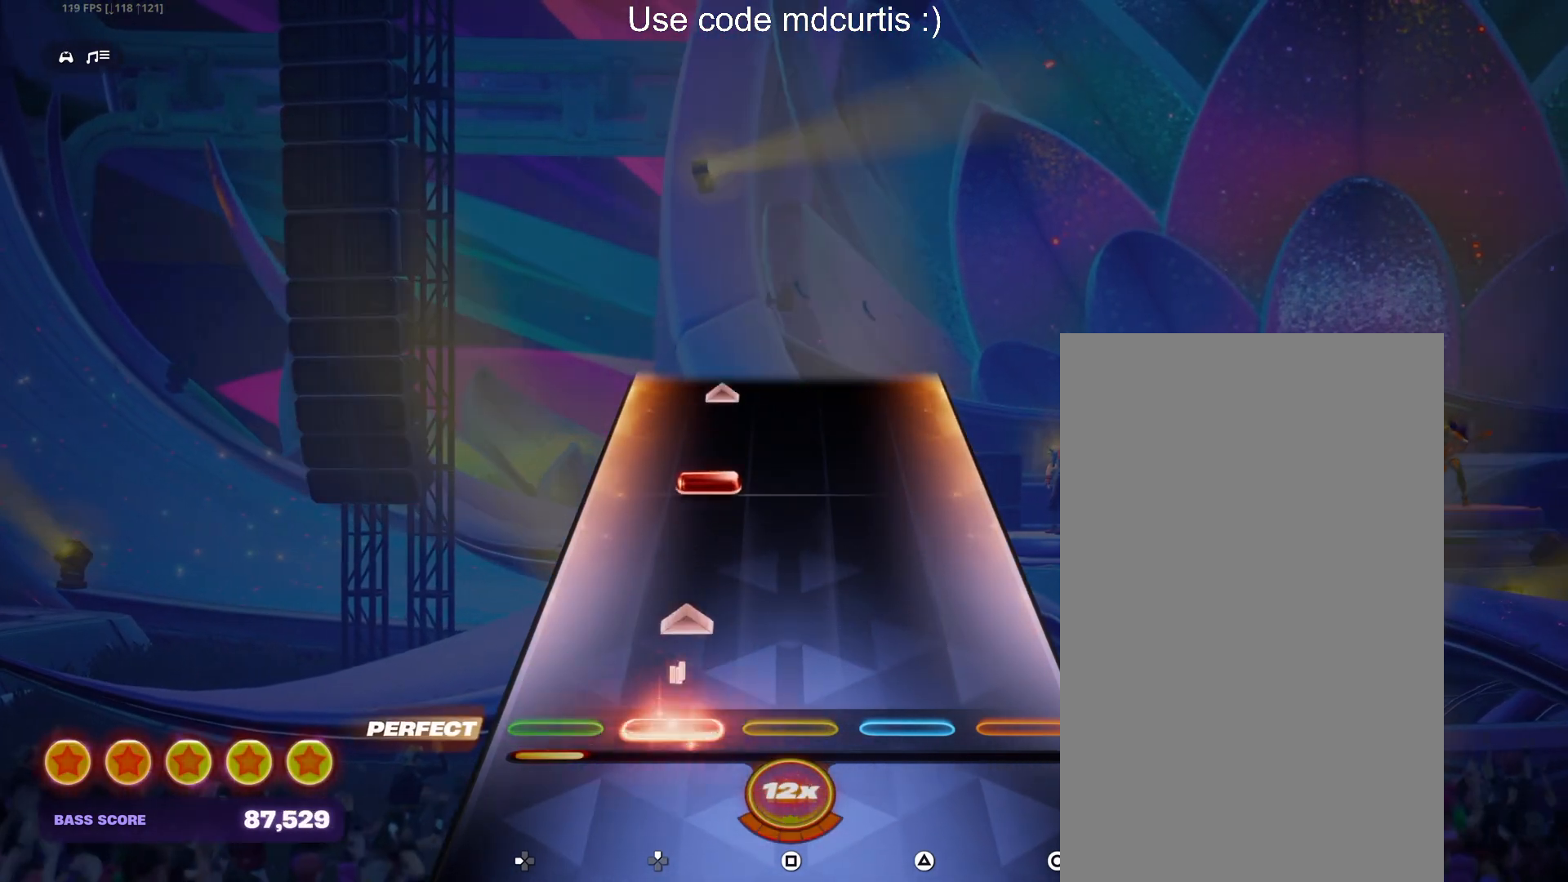
{"buttons": [], "events": [[83, "DPAD_UP", "up"], [267, "DPAD_UP", "down"], [467, "DPAD_UP", "up"]]}
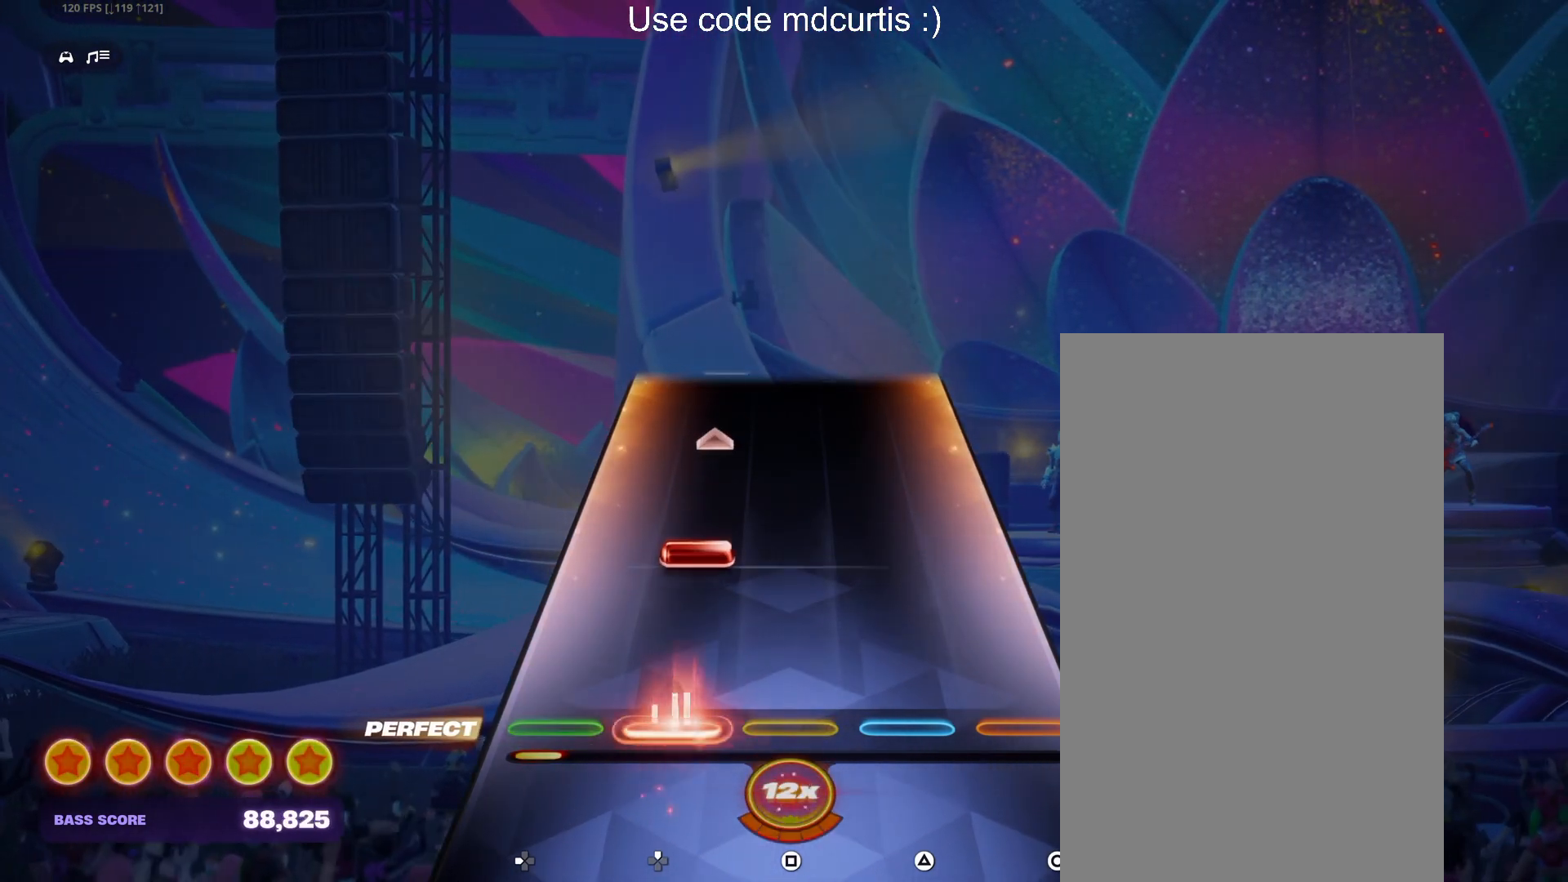
{"buttons": [], "events": [[183, "DPAD_UP", "down"], [350, "DPAD_UP", "up"]]}
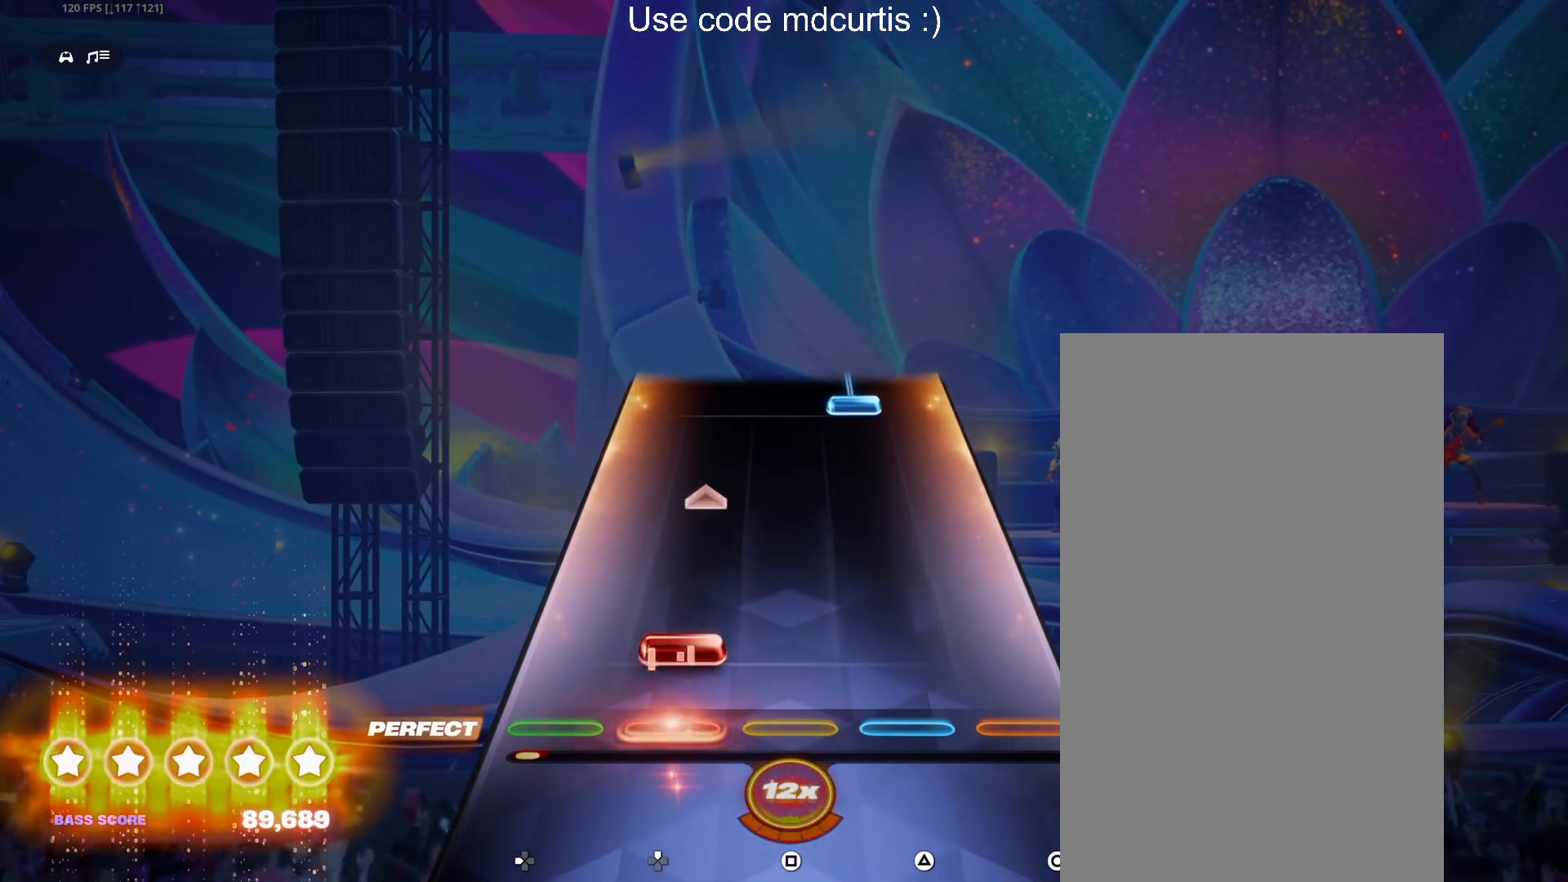
{"buttons": ["TRIANGLE"], "events": [[50, "DPAD_UP", "down"], [217, "DPAD_UP", "up"], [450, "TRIANGLE", "down"]]}
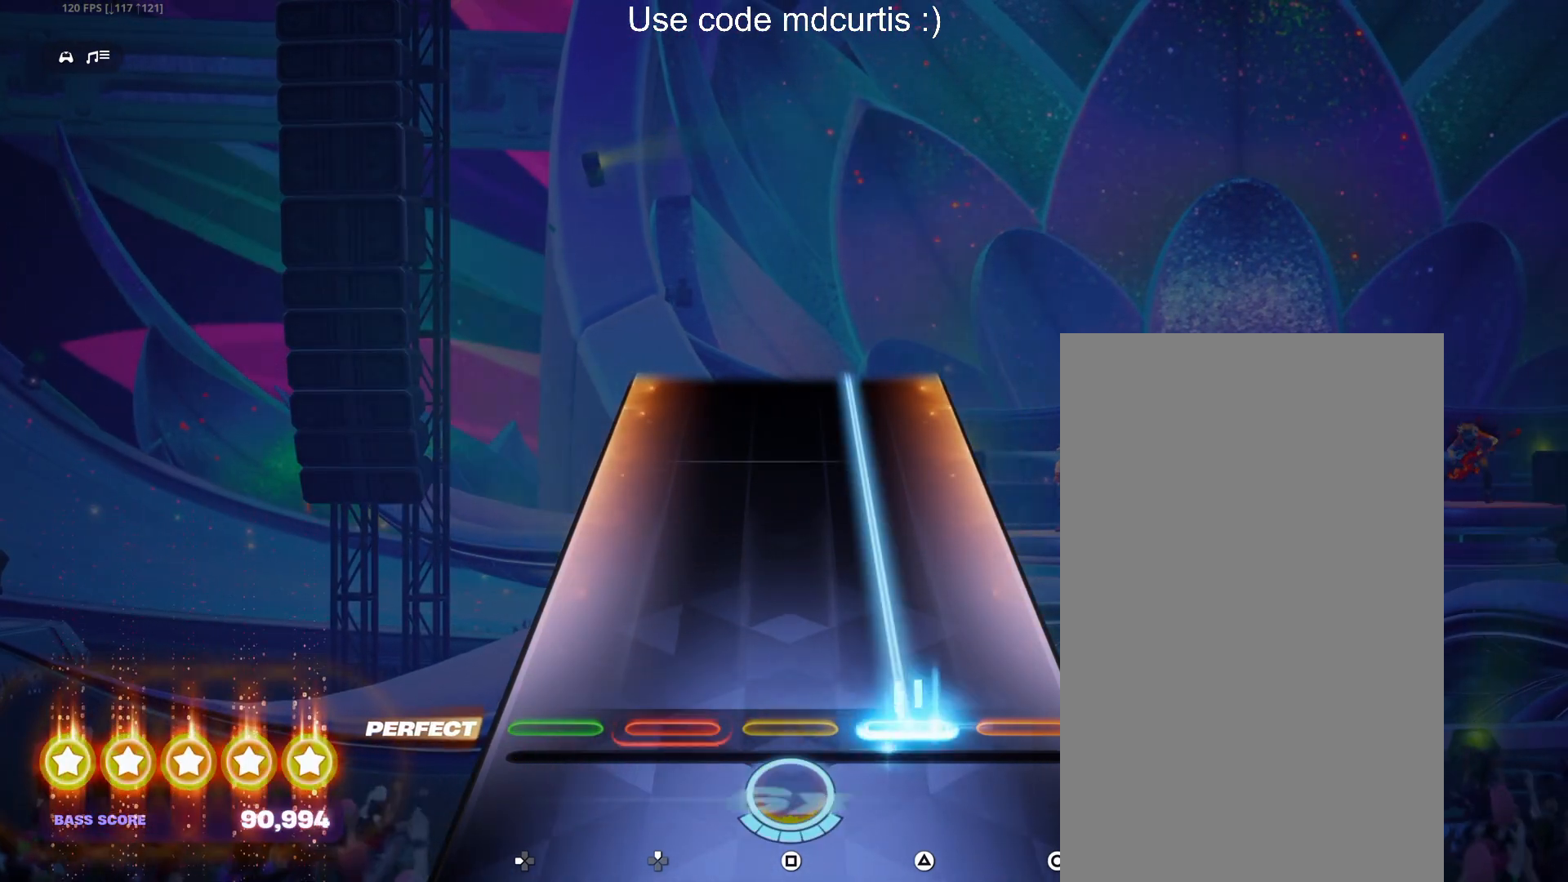
{"buttons": ["TRIANGLE"], "events": []}